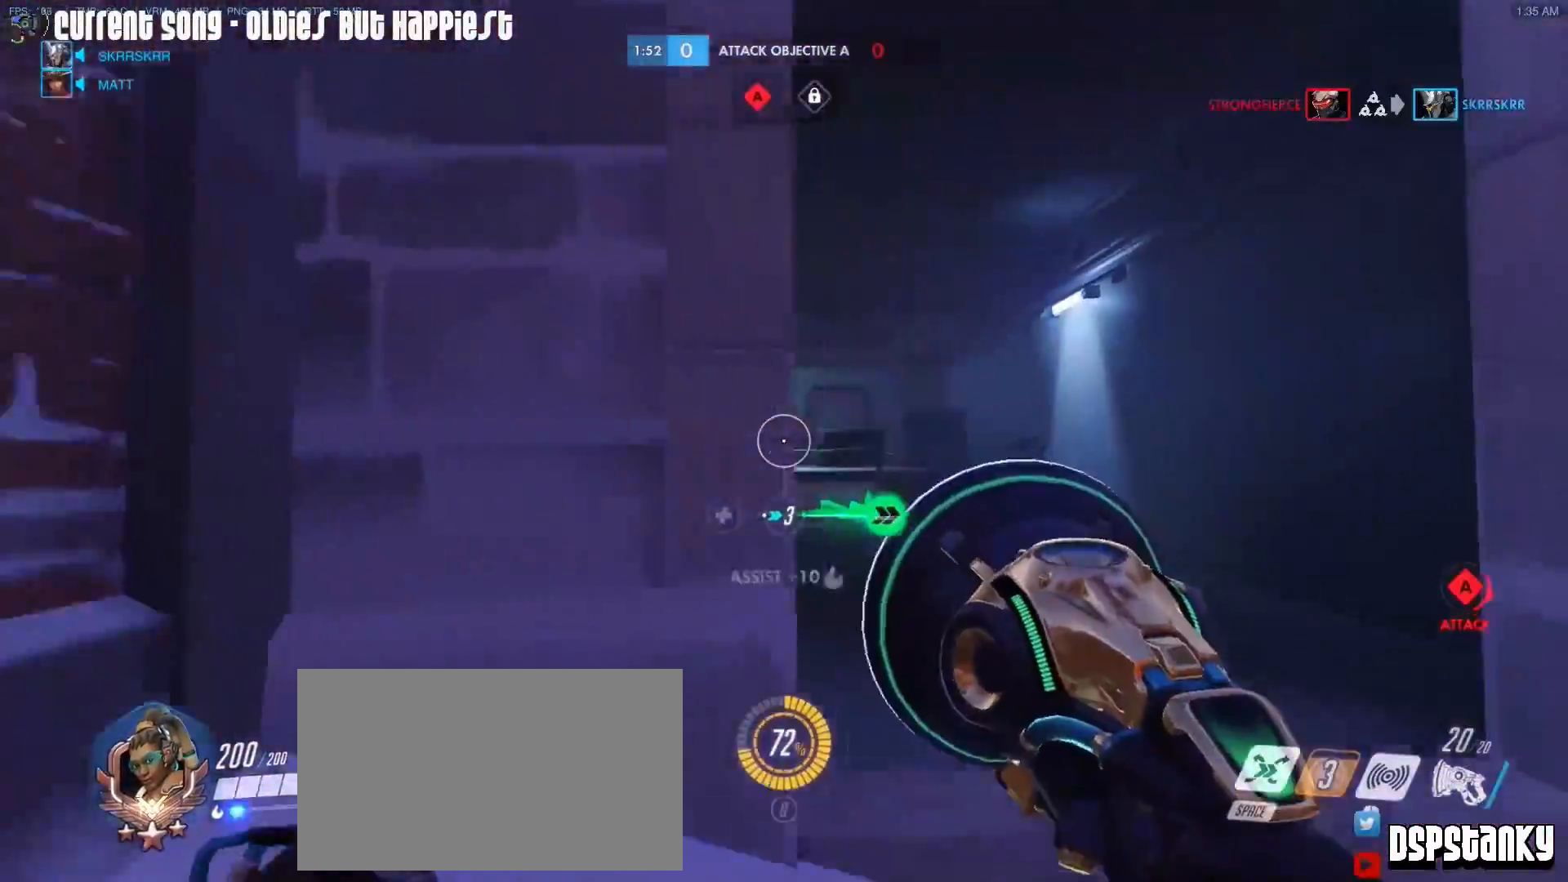
Gameplay with keyboard and mouse; each line is a JSON object with the keys and mouse buttons held at the frame after it. "events" lists presses ("down") and releases ("up") of "1", "2", "3", "4", "5", "a", "alt", "c", "caps_lock", "d", "e", "f", "g", "q", "r", "s", "shift", "space", "t", "tab", "v", "w", "x", "z", "mouse_left", "mouse_middle", "mouse_right", "mouse_mb4", "mouse_mb5", "mouse_wheel_up" and "mouse_wheel_down" between this image and that frame as [ms after this image, input, new state], when the widget could be followed in between. "mouse_left", "mouse_middle", "mouse_right", "mouse_mb4", "mouse_mb5", "mouse_wheel_up", "mouse_wheel_down" = the "left", "middle", "right", "mb4", "mb5", "wheel_up", "wheel_down" buttons of the "mouse" list. No other keys are recorded. Mouse movement is not recorded.
{"keys": ["d"], "mouse": ["left"], "events": [[133, "mouse_left", "down"], [233, "w", "up"]]}
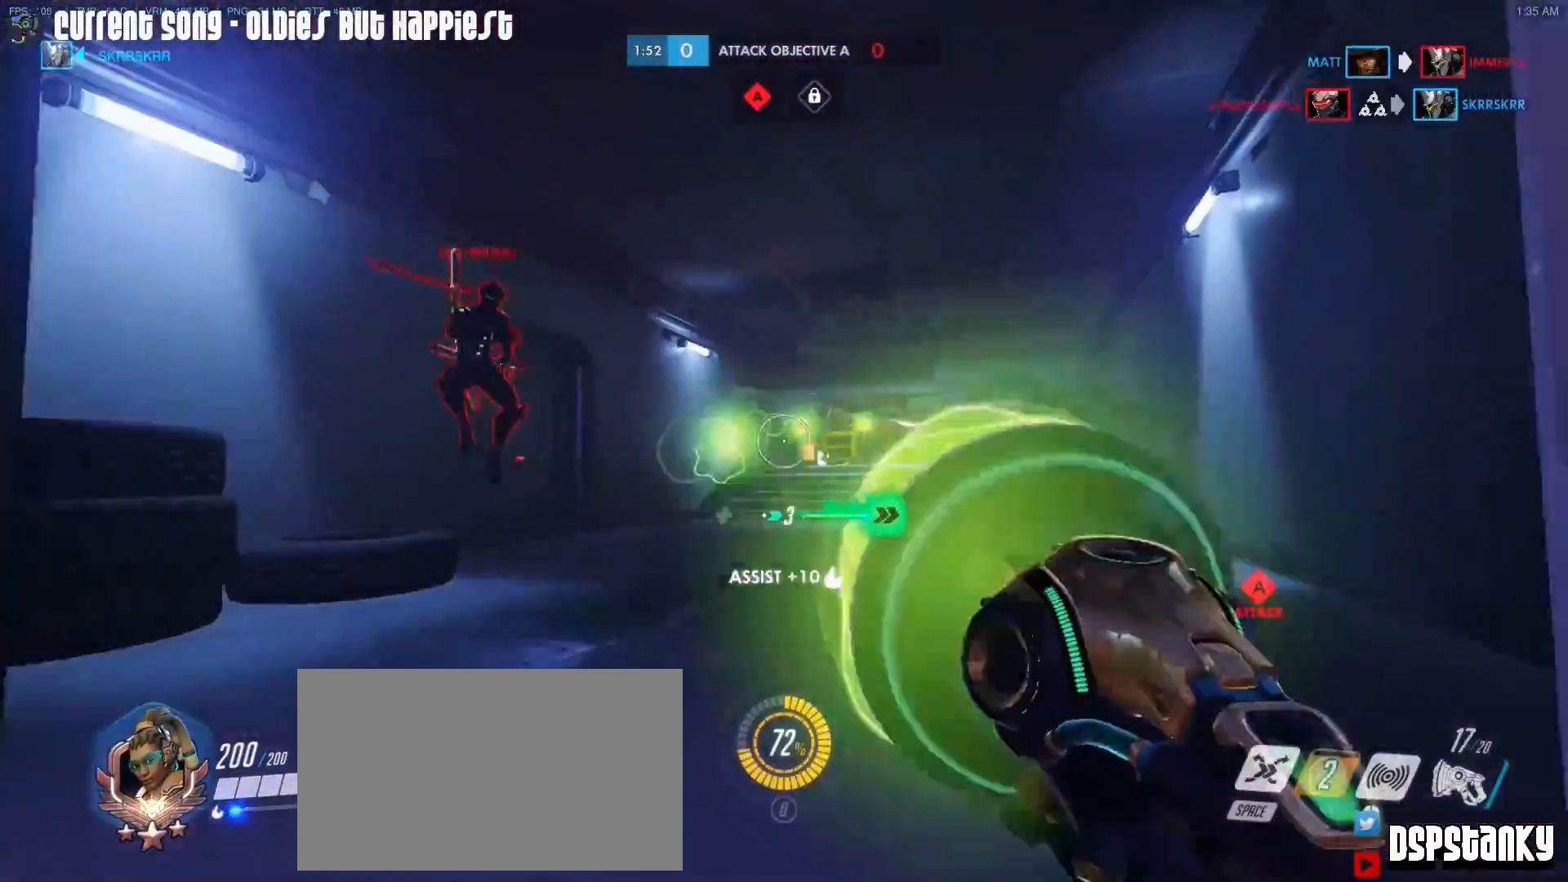
{"keys": ["d"], "mouse": ["left"], "events": [[17, "d", "up"], [67, "a", "down"], [300, "mouse_mb5", "down"], [300, "s", "down"], [383, "mouse_mb5", "up"], [483, "a", "up"], [483, "d", "down"], [483, "s", "up"]]}
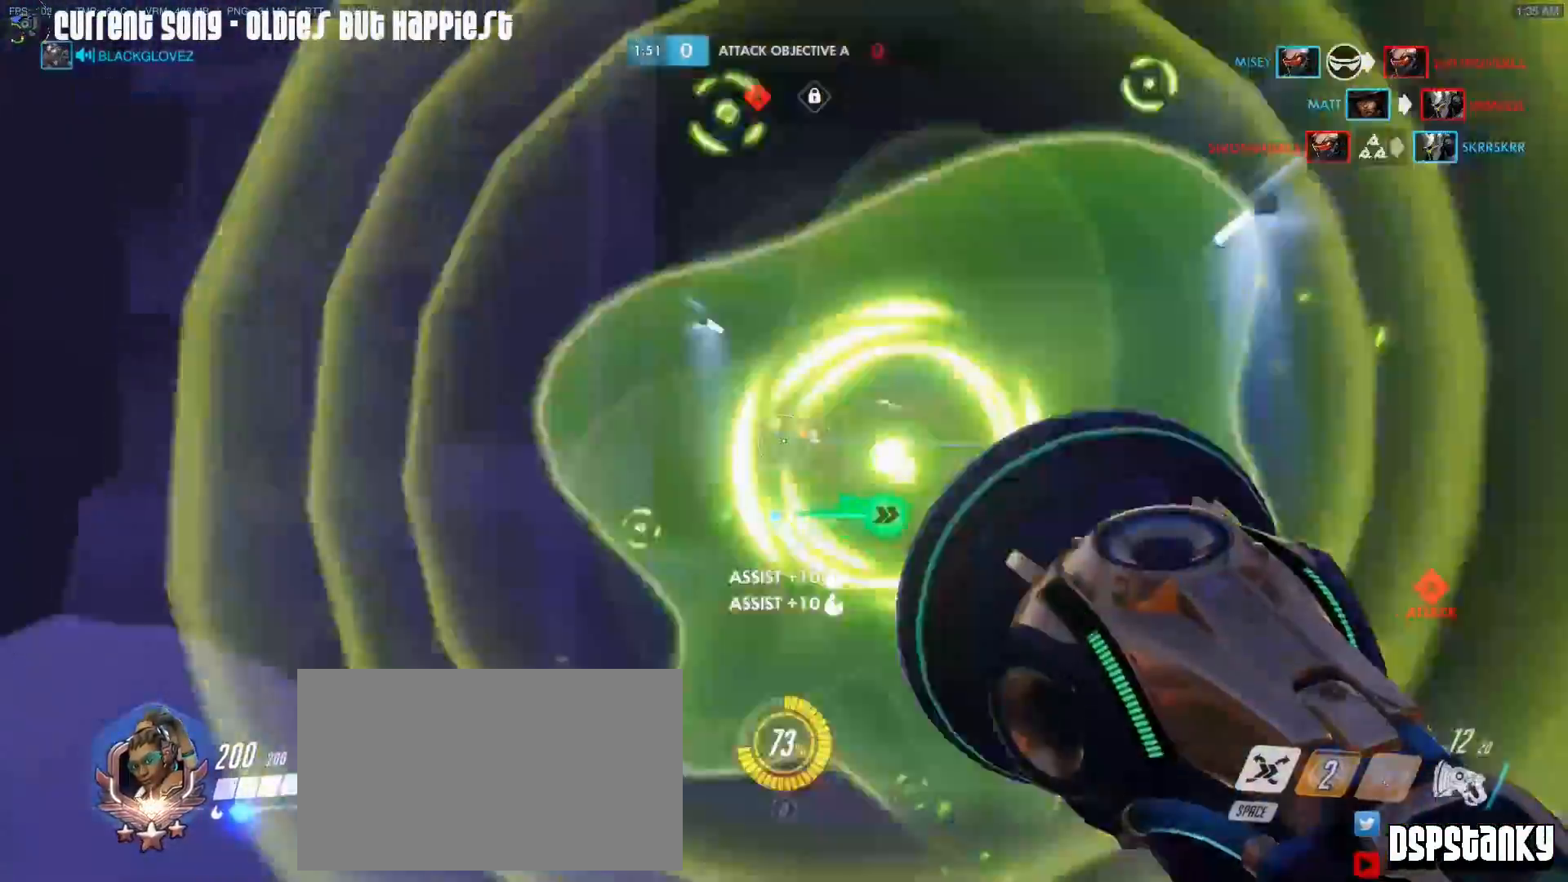
{"keys": ["w"], "mouse": ["left"], "events": [[33, "mouse_left", "up"], [117, "w", "down"], [217, "mouse_right", "down"], [317, "mouse_right", "up"], [367, "d", "up"], [367, "mouse_left", "down"]]}
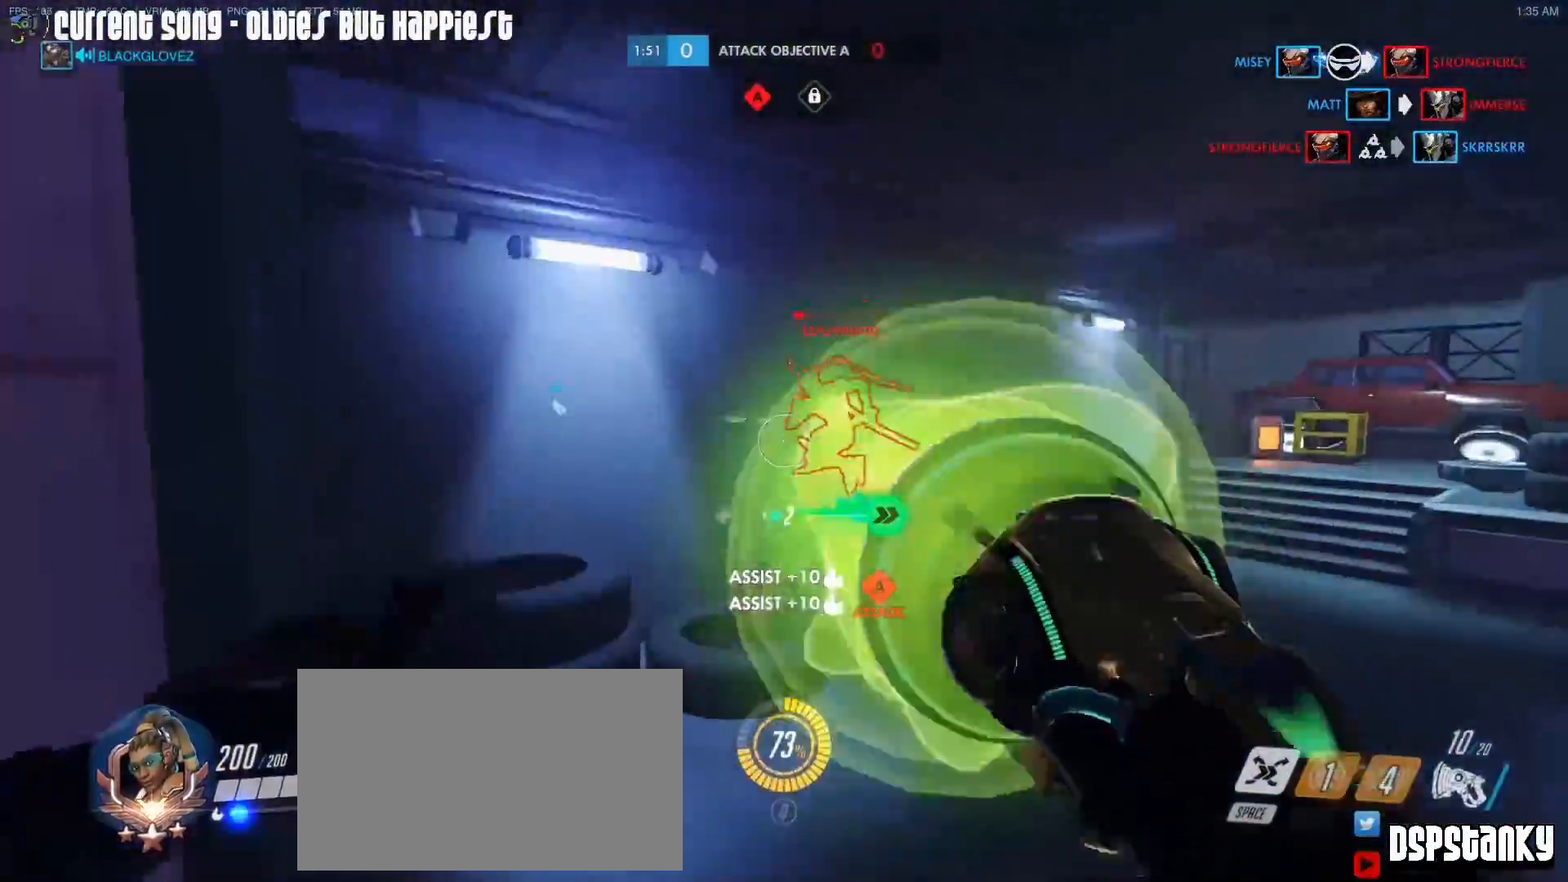
{"keys": ["d", "w"], "mouse": ["left"], "events": [[183, "d", "down"], [283, "space", "down"], [333, "space", "up"]]}
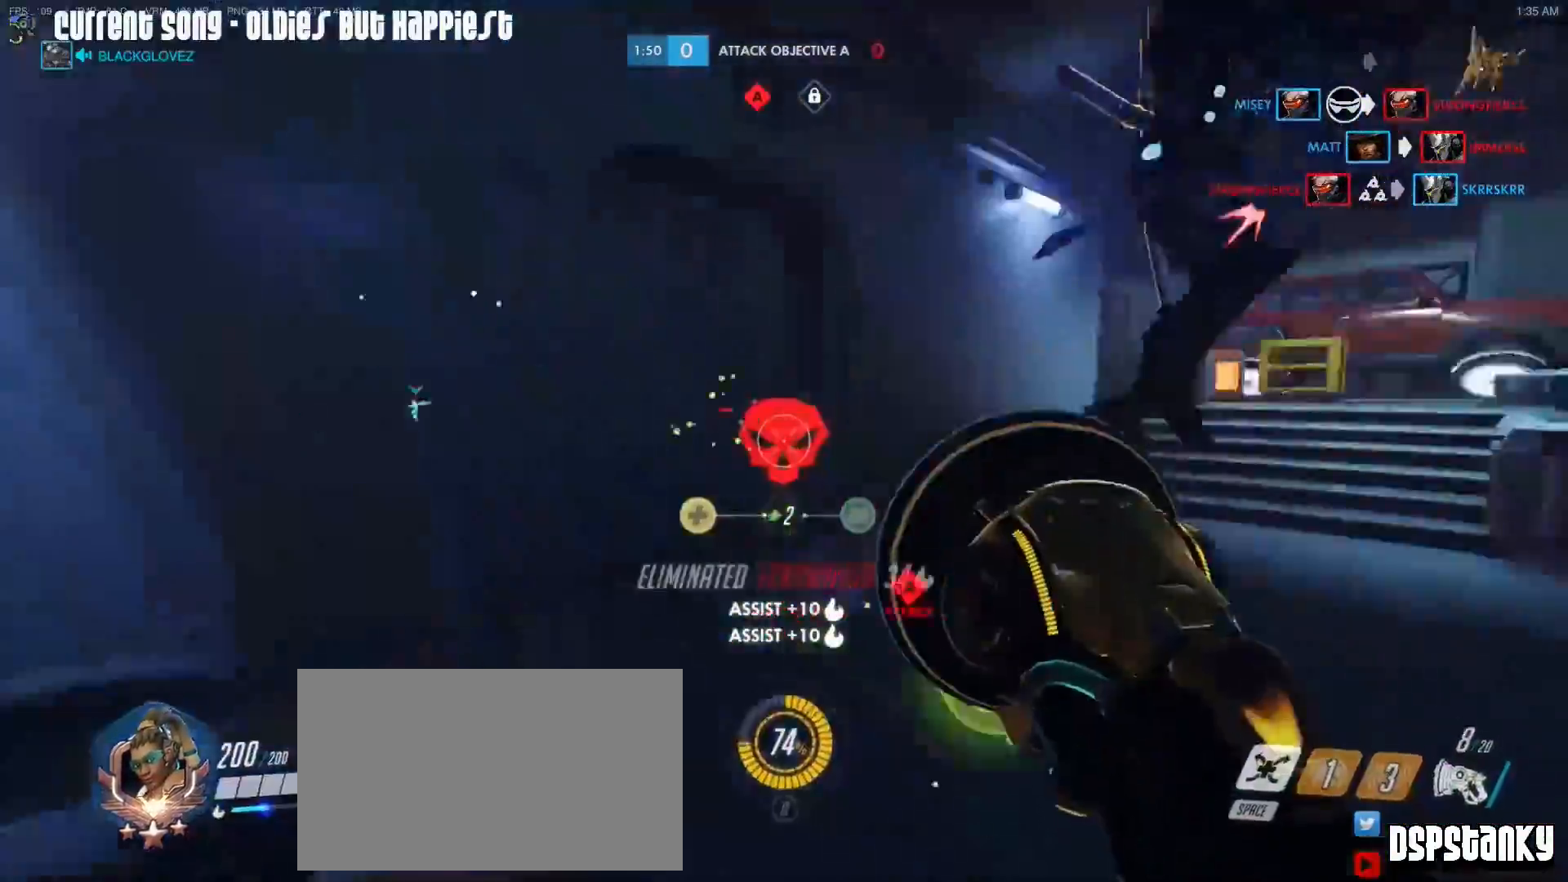
{"keys": ["a", "r", "space", "w"], "mouse": [], "events": [[67, "d", "up"], [150, "mouse_mb4", "down"], [250, "a", "down"], [250, "mouse_mb4", "up"], [433, "r", "down"], [433, "space", "down"], [483, "mouse_left", "up"]]}
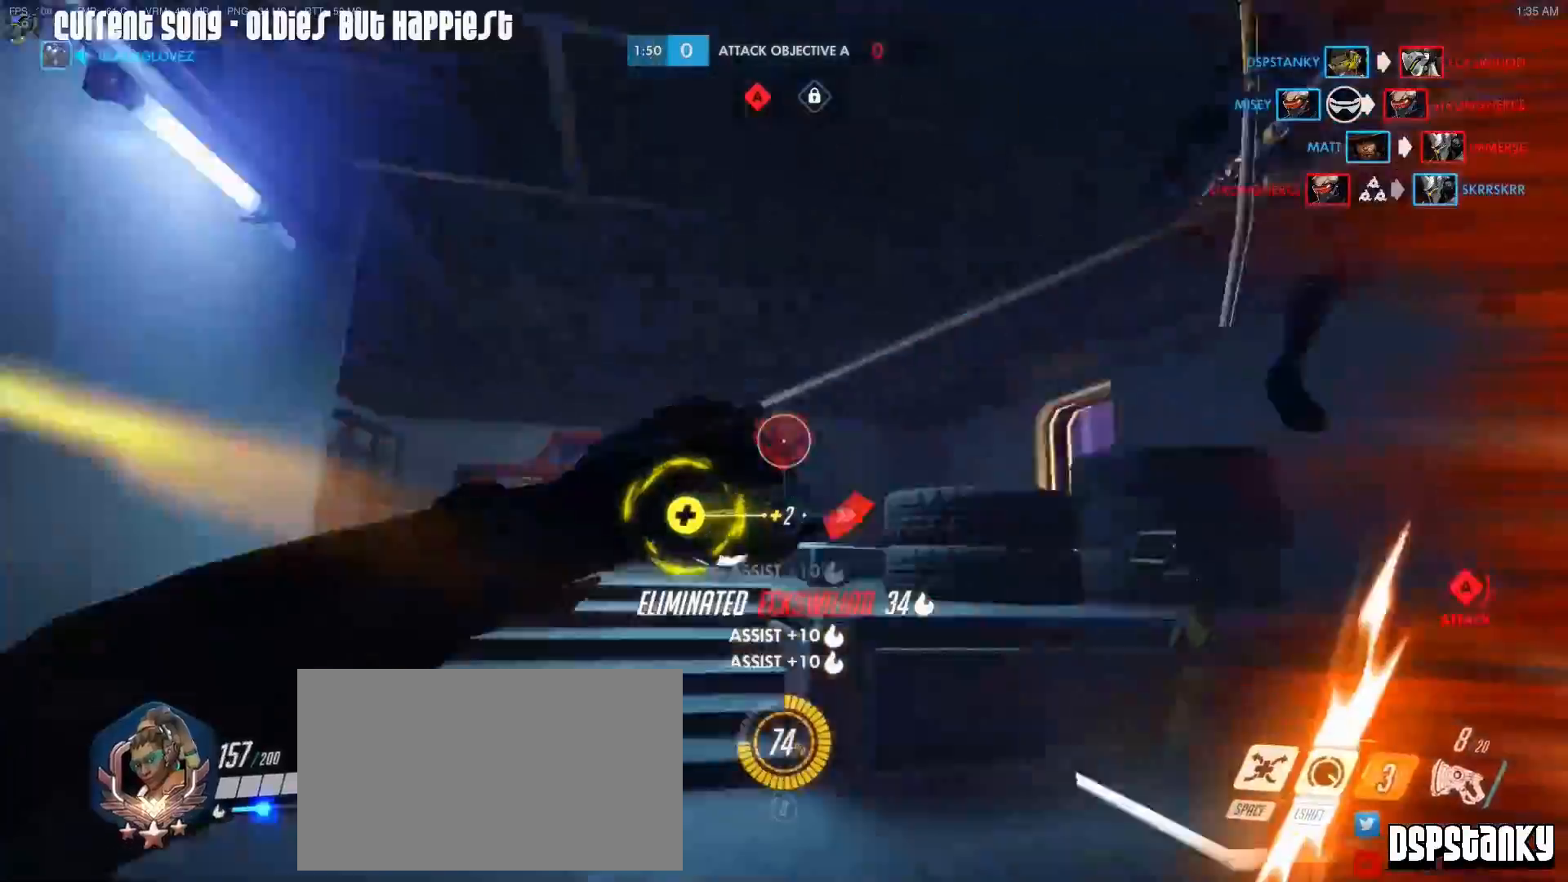
{"keys": ["shift", "w"], "mouse": [], "events": [[33, "r", "up"], [83, "a", "up"], [83, "mouse_right", "down"], [83, "space", "up"], [167, "mouse_right", "up"], [217, "mouse_right", "down"], [317, "mouse_right", "up"], [317, "shift", "down"]]}
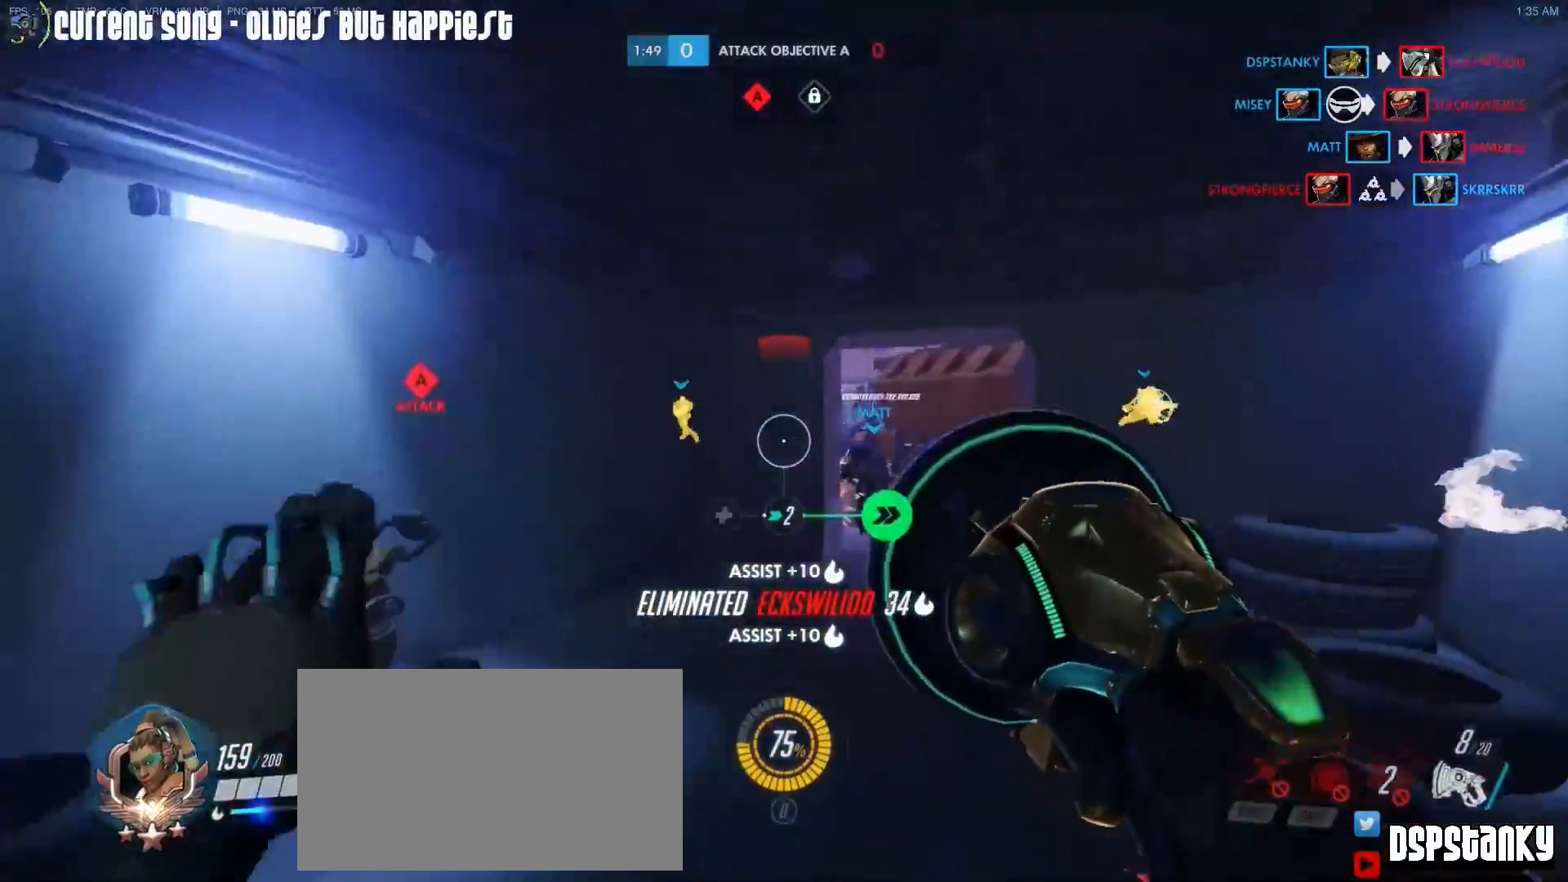
{"keys": ["a", "w"], "mouse": [], "events": [[183, "d", "down"], [183, "space", "down"], [233, "shift", "up"], [233, "w", "up"], [283, "space", "up"], [367, "a", "down"], [367, "d", "up"], [417, "w", "down"]]}
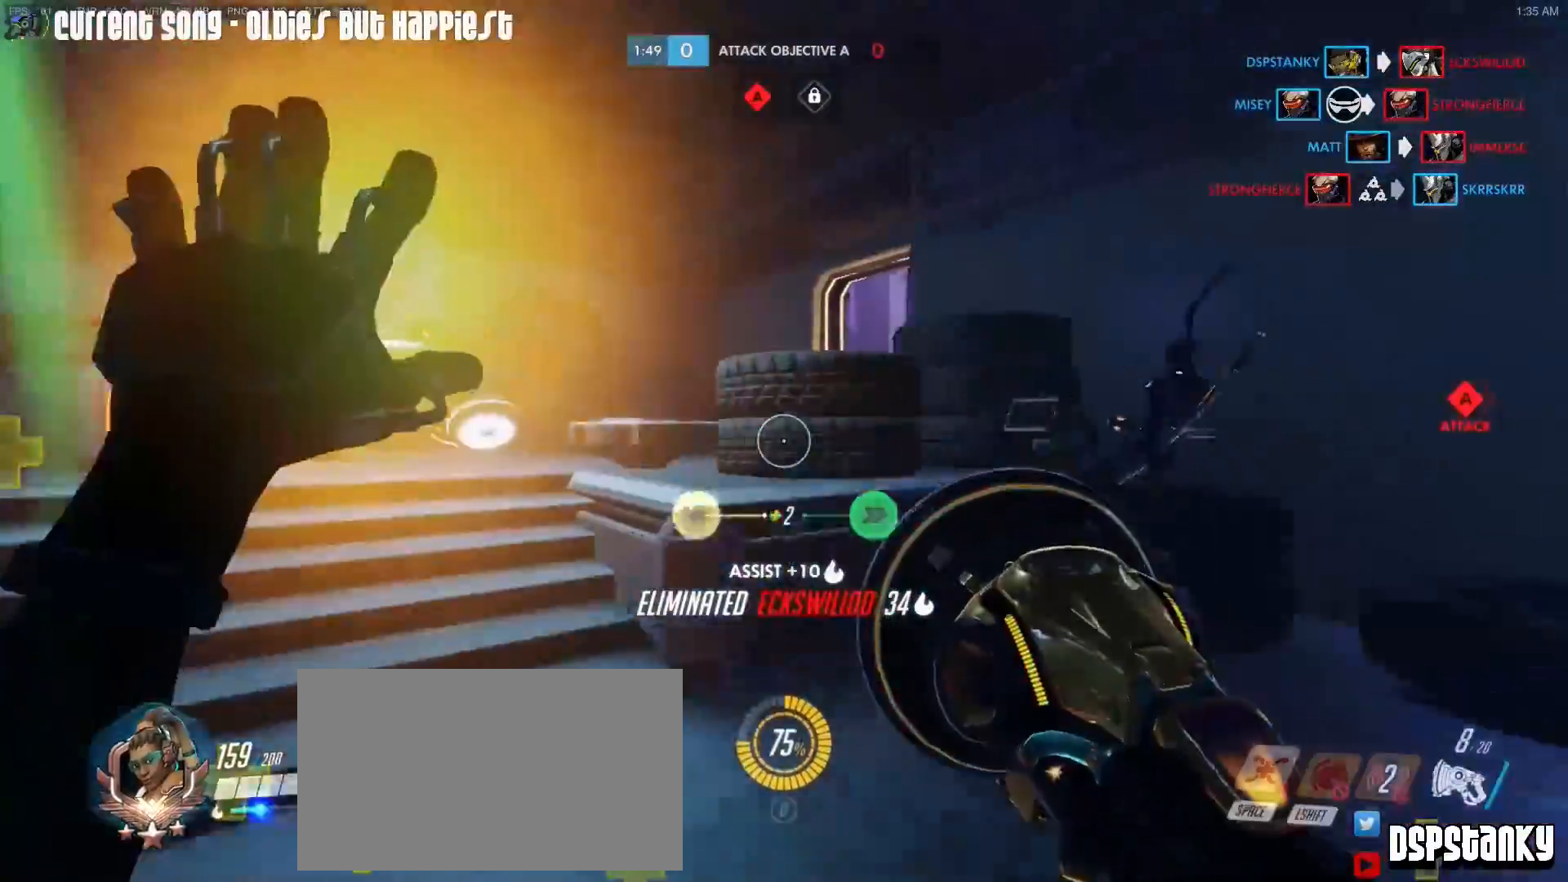
{"keys": ["d", "w"], "mouse": [], "events": [[117, "a", "up"], [117, "mouse_right", "down"], [117, "r", "down"], [117, "space", "down"], [200, "r", "up"], [200, "space", "up"], [250, "mouse_right", "up"], [483, "d", "down"]]}
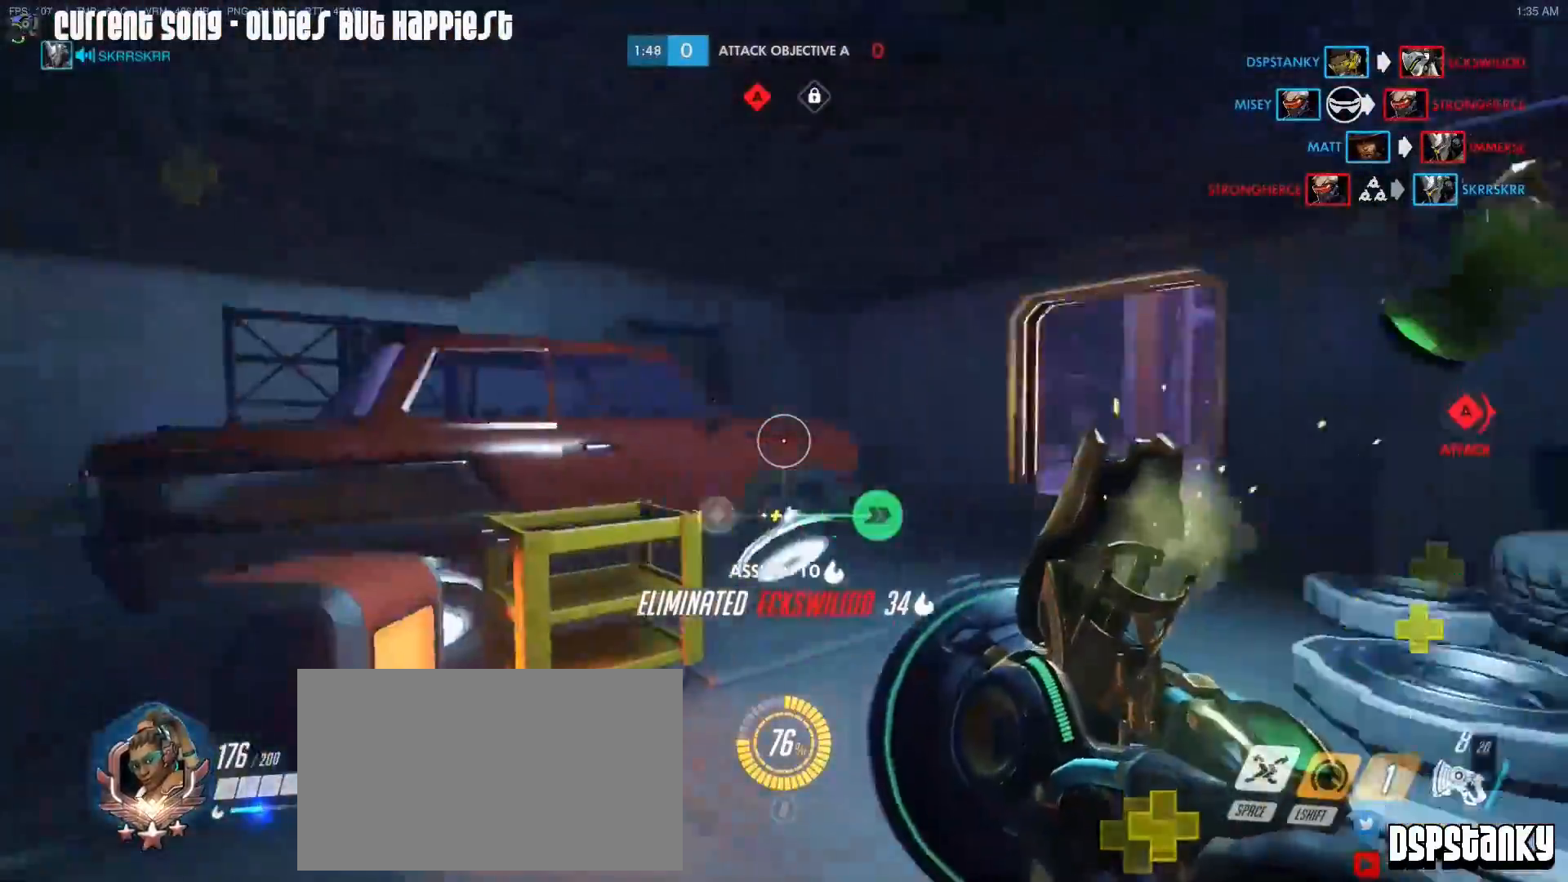
{"keys": ["a", "d", "w"], "mouse": [], "events": [[117, "d", "up"], [167, "a", "down"], [217, "a", "up"], [217, "d", "down"], [267, "d", "up"], [317, "a", "down"], [367, "a", "up"], [367, "d", "down"], [400, "d", "up"], [450, "a", "down"], [500, "d", "down"]]}
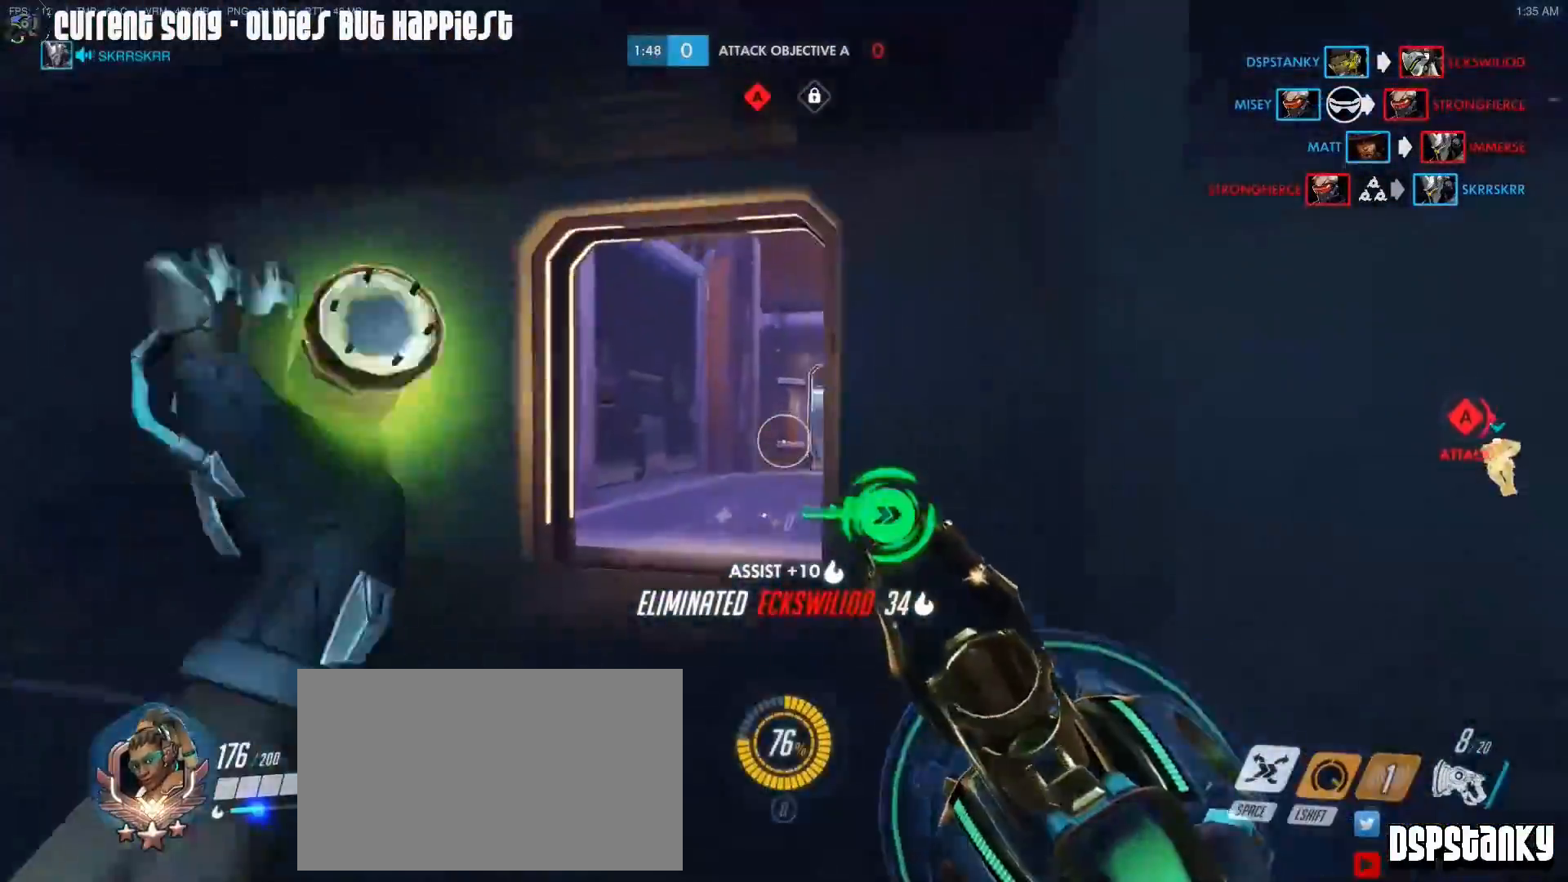
{"keys": ["w"], "mouse": [], "events": [[50, "mouse_right", "down"], [100, "d", "up"], [133, "mouse_right", "up"], [183, "a", "up"], [333, "d", "down"], [417, "d", "up"]]}
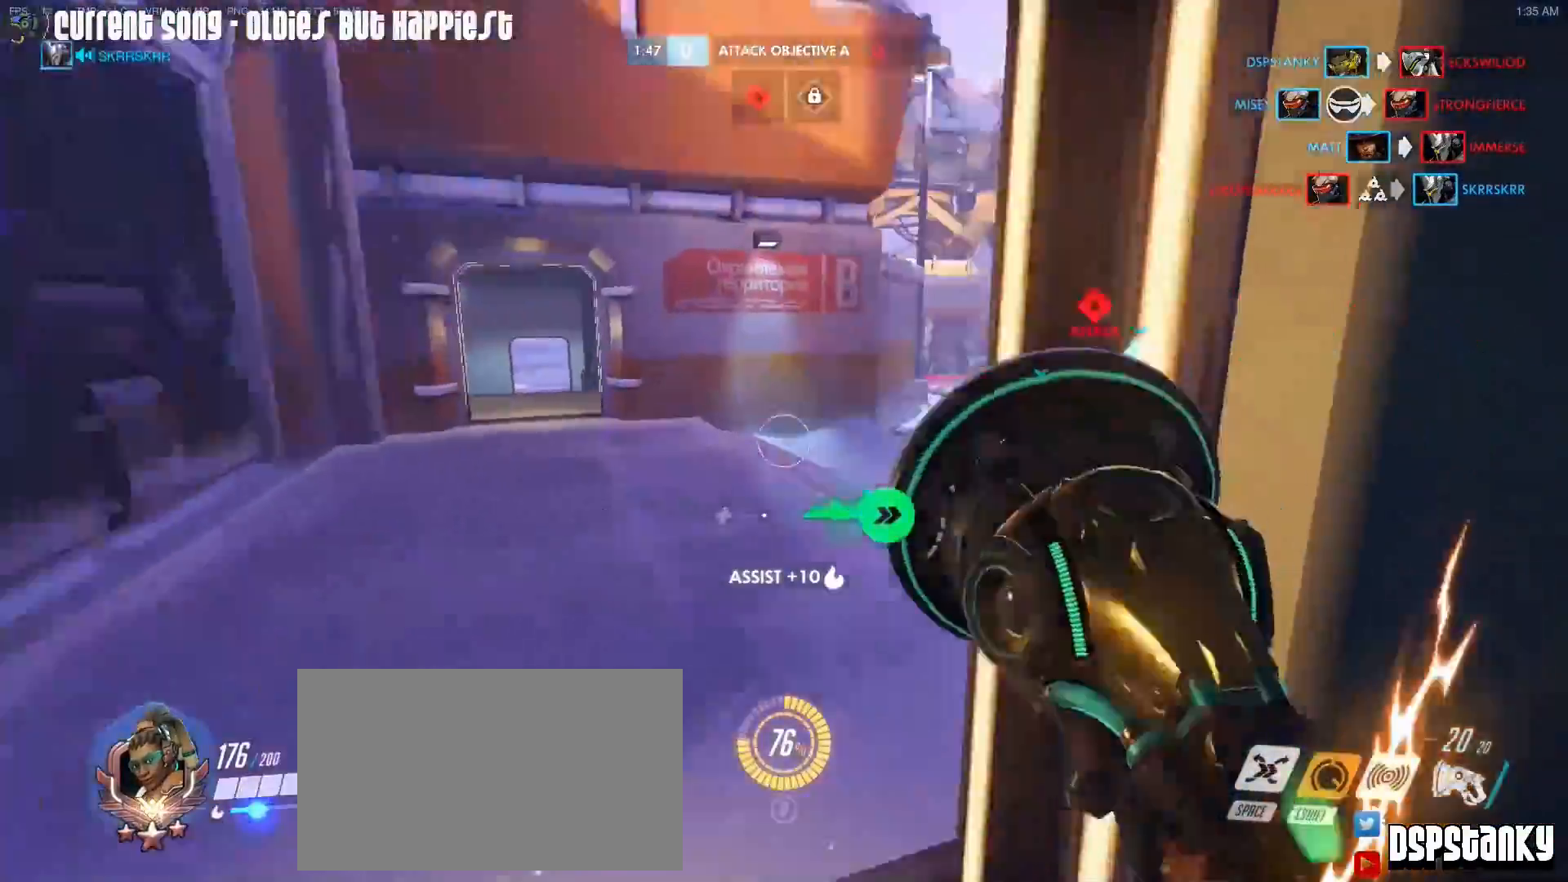
{"keys": ["w"], "mouse": [], "events": [[17, "d", "down"], [67, "mouse_right", "down"], [150, "mouse_right", "up"], [200, "mouse_right", "down"], [250, "d", "up"], [300, "mouse_right", "up"], [350, "d", "down"], [350, "mouse_right", "down"], [433, "d", "up"], [433, "mouse_right", "up"]]}
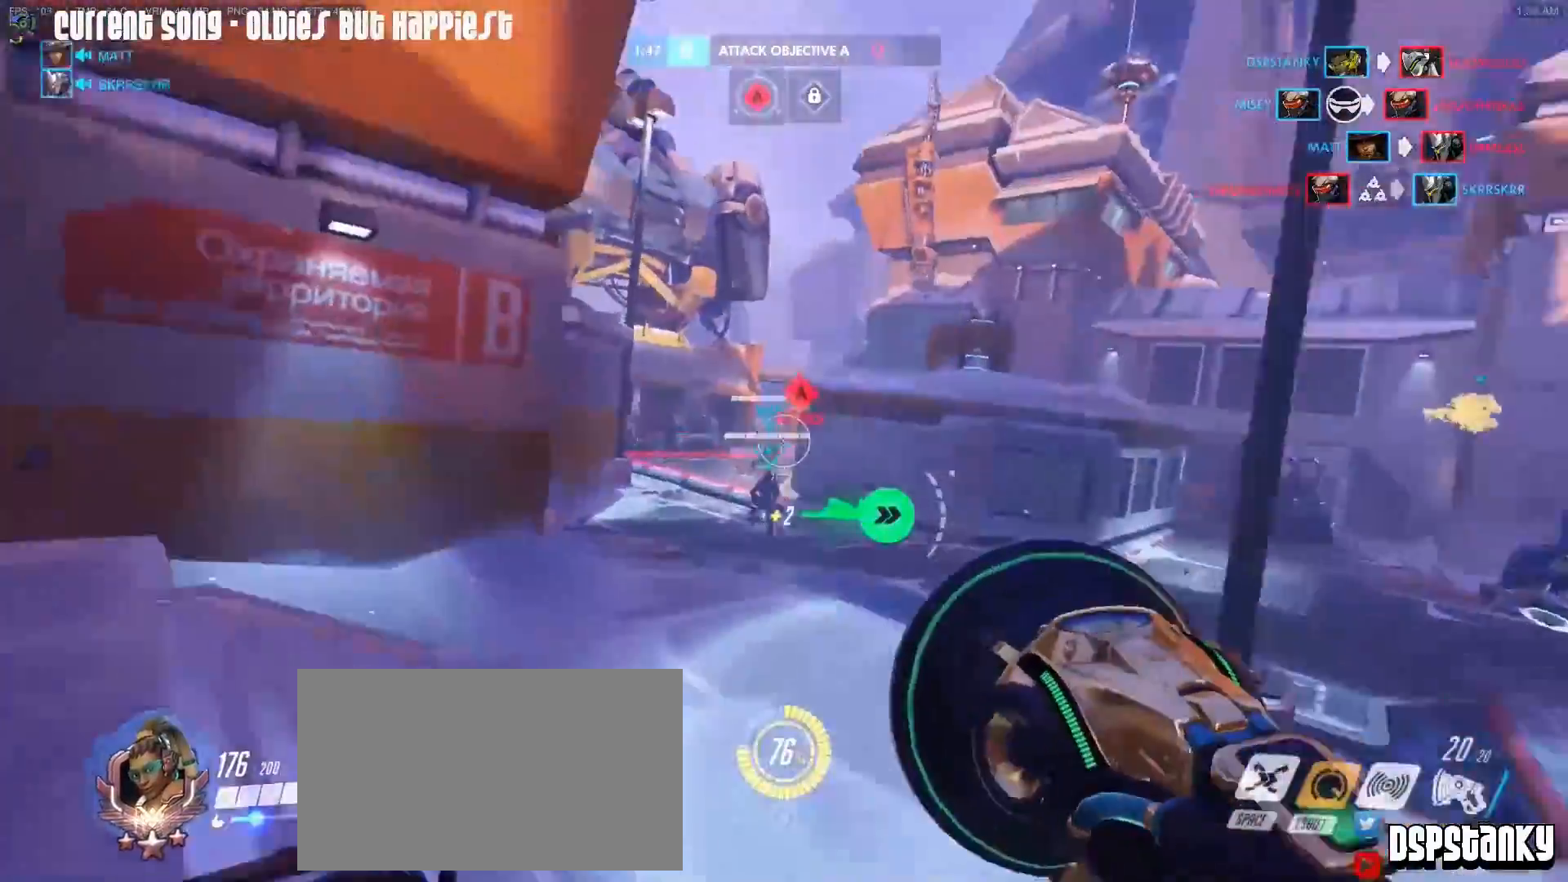
{"keys": ["a", "w"], "mouse": [], "events": [[83, "a", "down"]]}
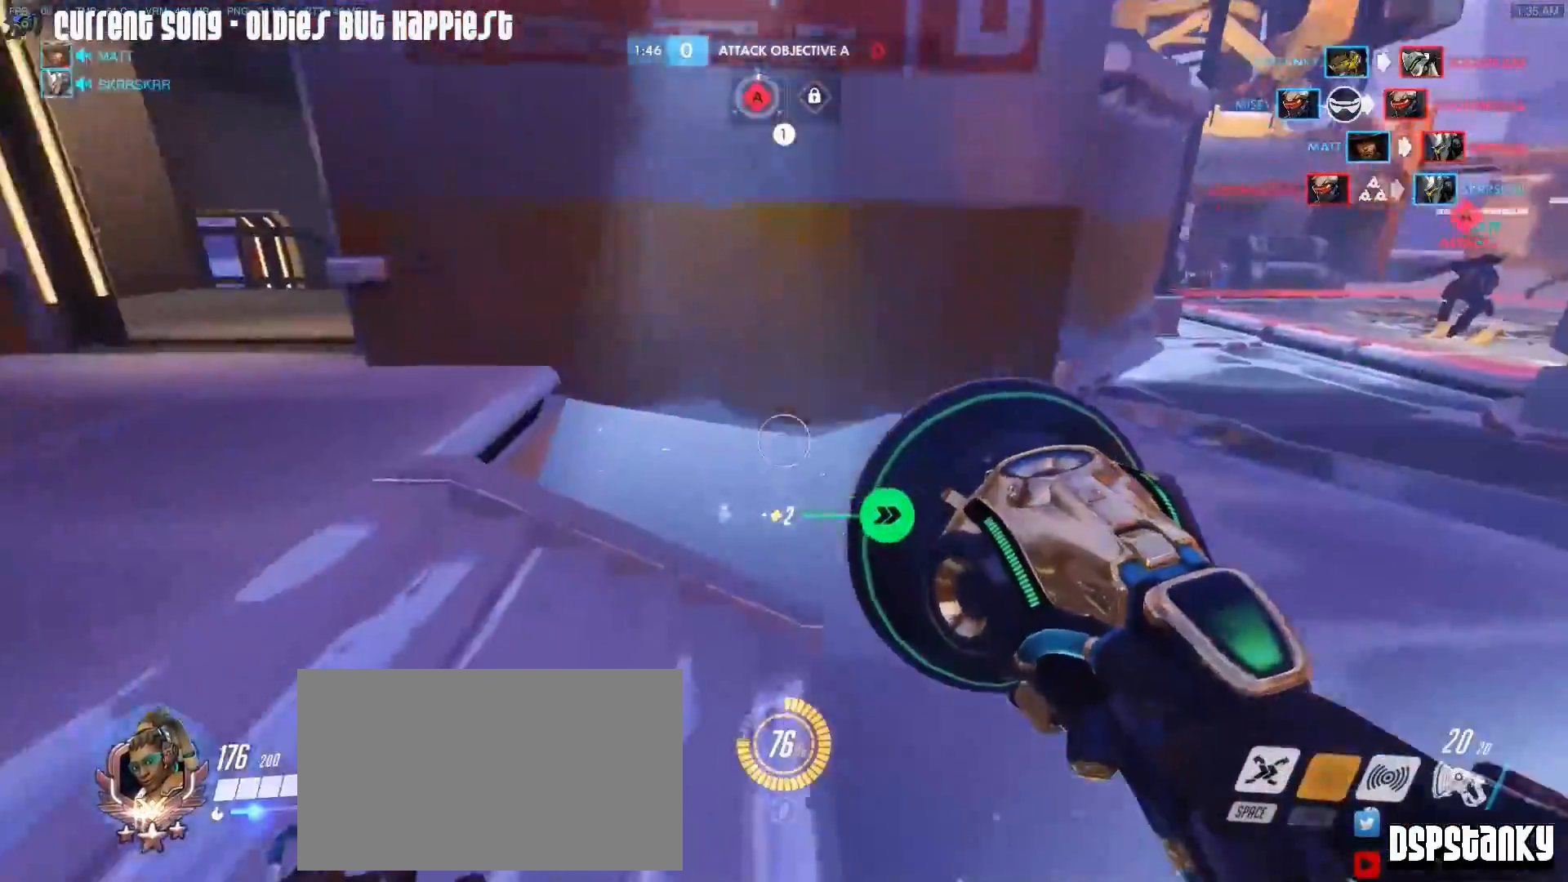
{"keys": ["w"], "mouse": [], "events": [[50, "a", "up"], [50, "d", "down"], [50, "mouse_right", "down"], [133, "mouse_right", "up"], [233, "mouse_right", "down"], [283, "d", "up"], [283, "mouse_right", "up"], [333, "mouse_right", "down"], [417, "mouse_right", "up"]]}
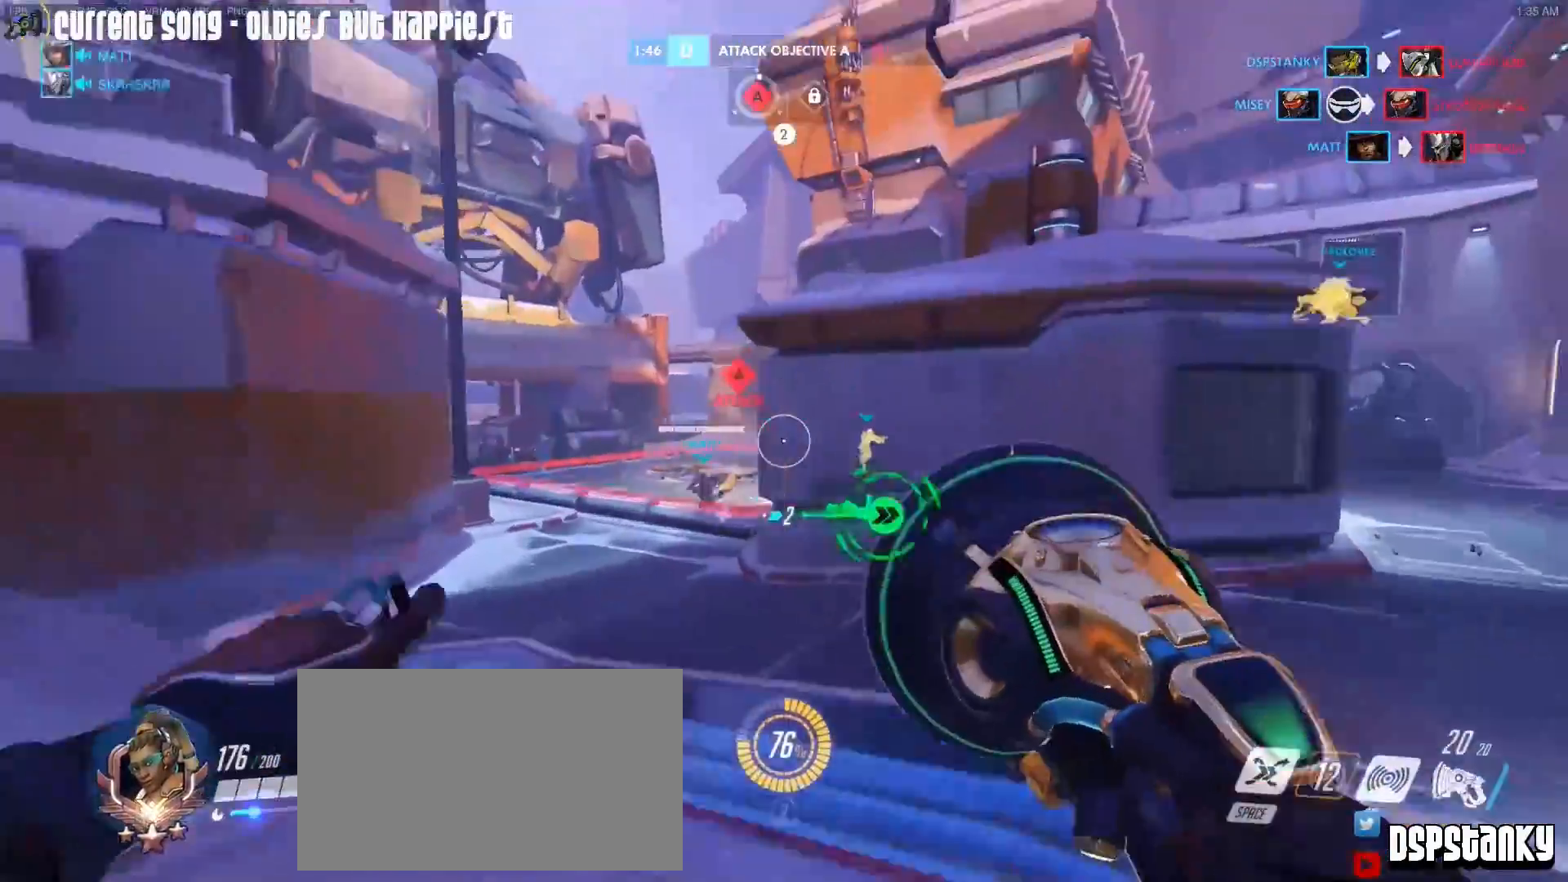
{"keys": ["a", "w"], "mouse": [], "events": [[117, "a", "down"], [433, "mouse_right", "down"], [483, "mouse_right", "up"]]}
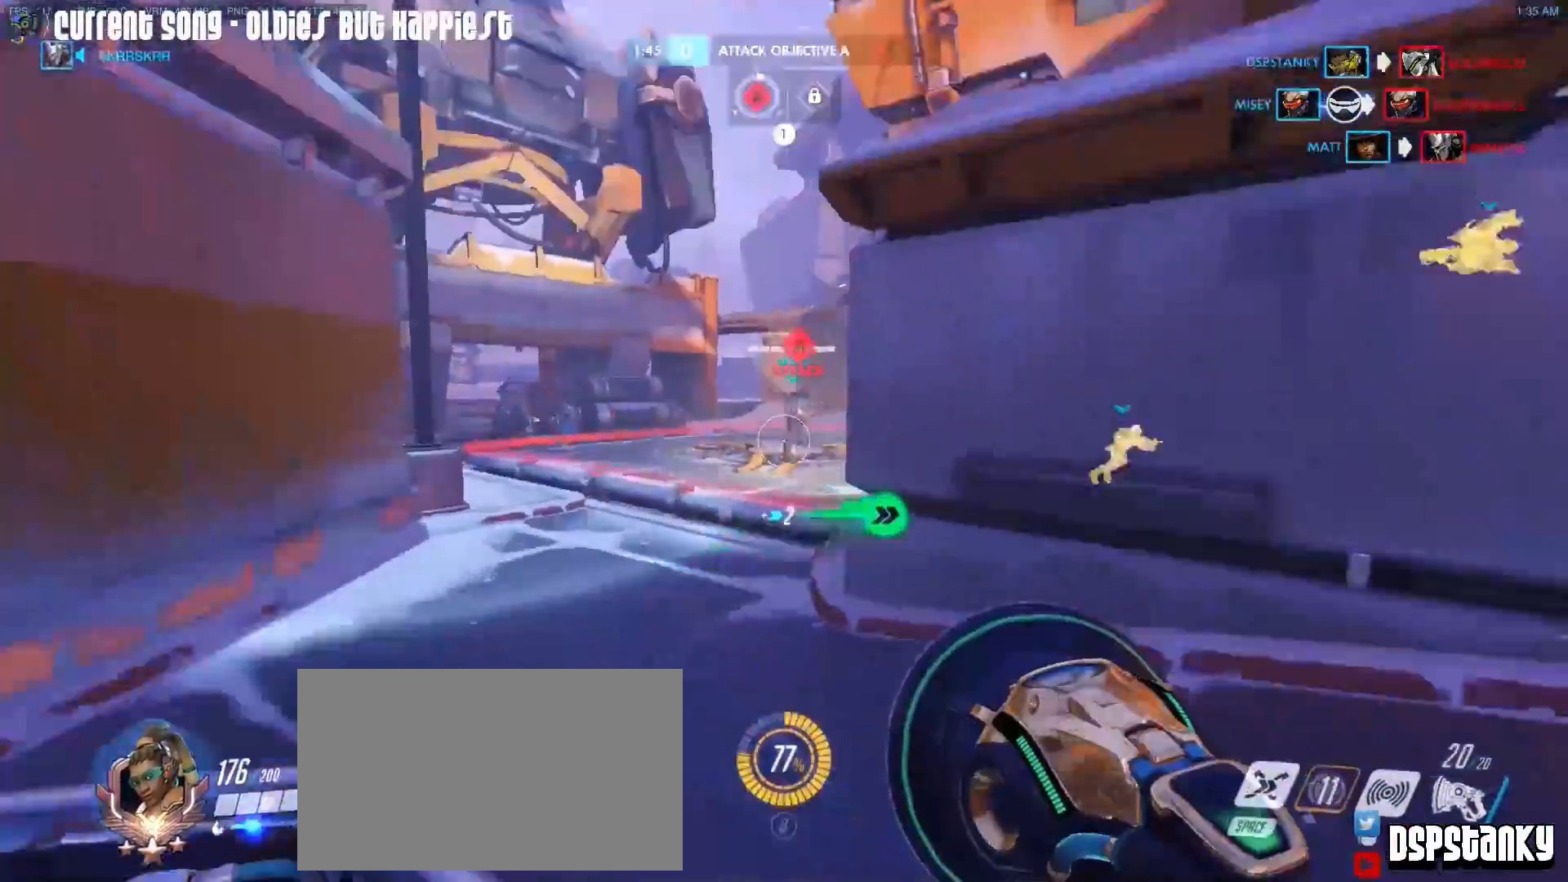
{"keys": ["d", "w"], "mouse": [], "events": [[83, "a", "up"], [83, "mouse_right", "down"], [133, "mouse_right", "up"], [367, "d", "down"]]}
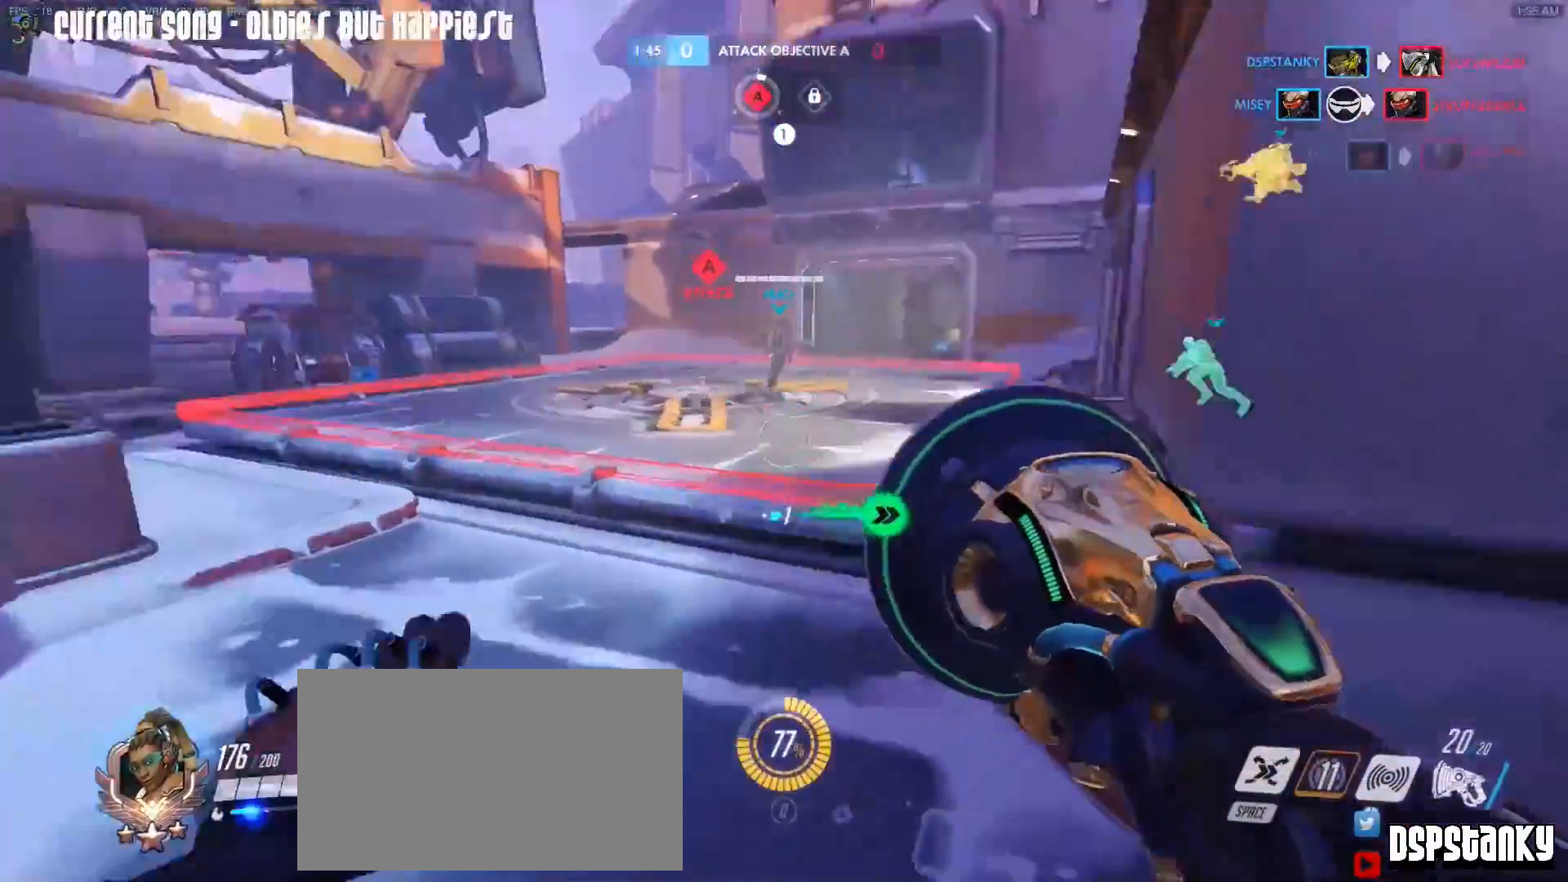
{"keys": ["w"], "mouse": [], "events": [[133, "d", "up"], [183, "a", "down"], [267, "mouse_right", "down"], [333, "a", "up"], [333, "mouse_right", "up"]]}
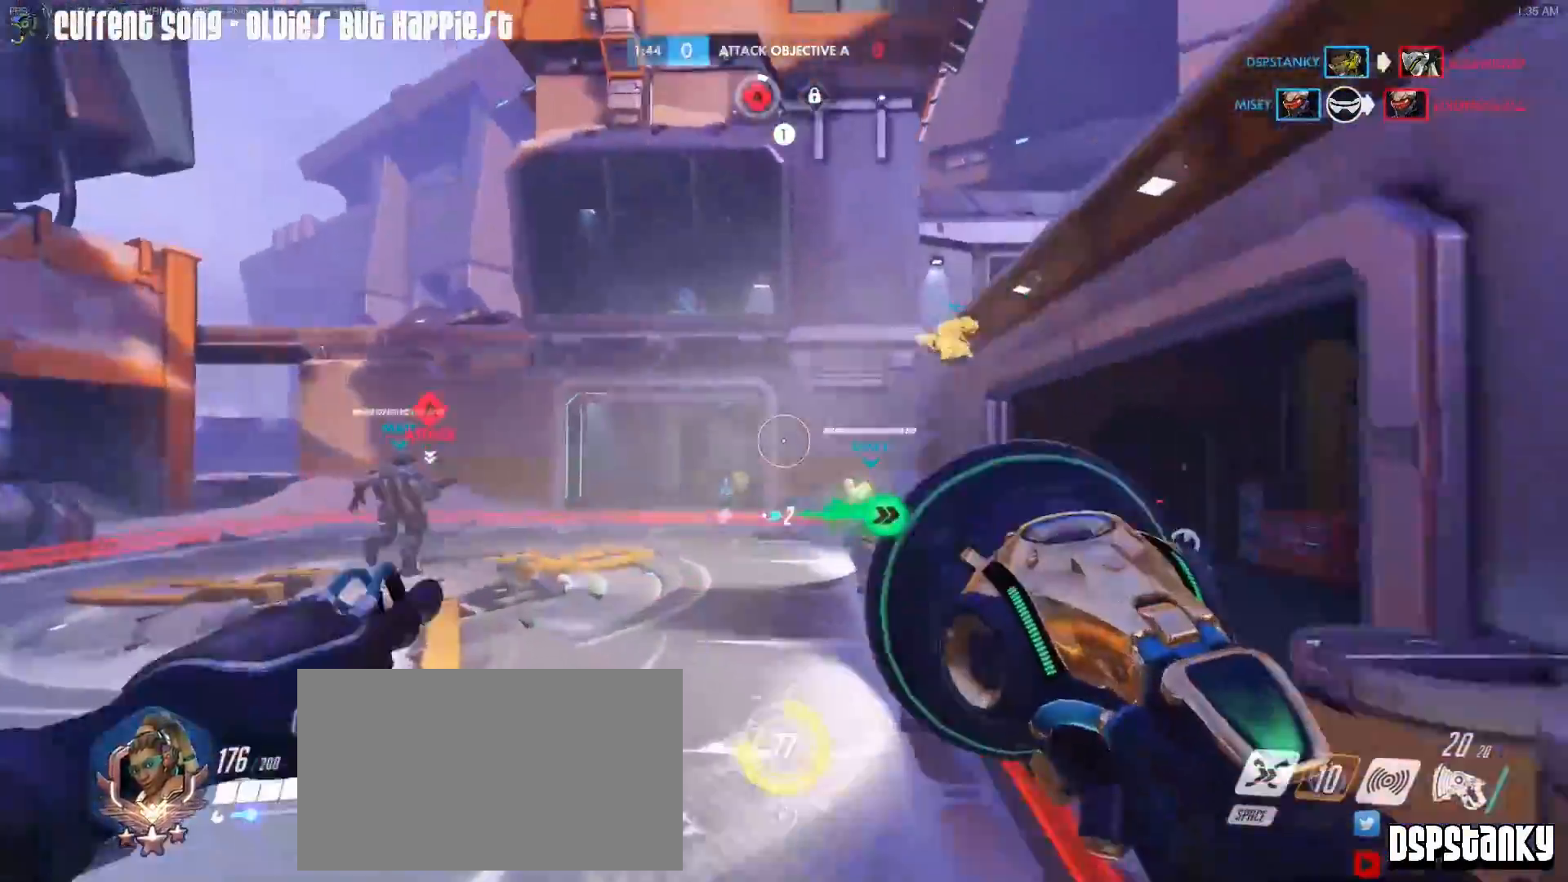
{"keys": ["caps_lock", "w"], "mouse": ["right"], "events": [[67, "caps_lock", "down"], [433, "mouse_right", "down"]]}
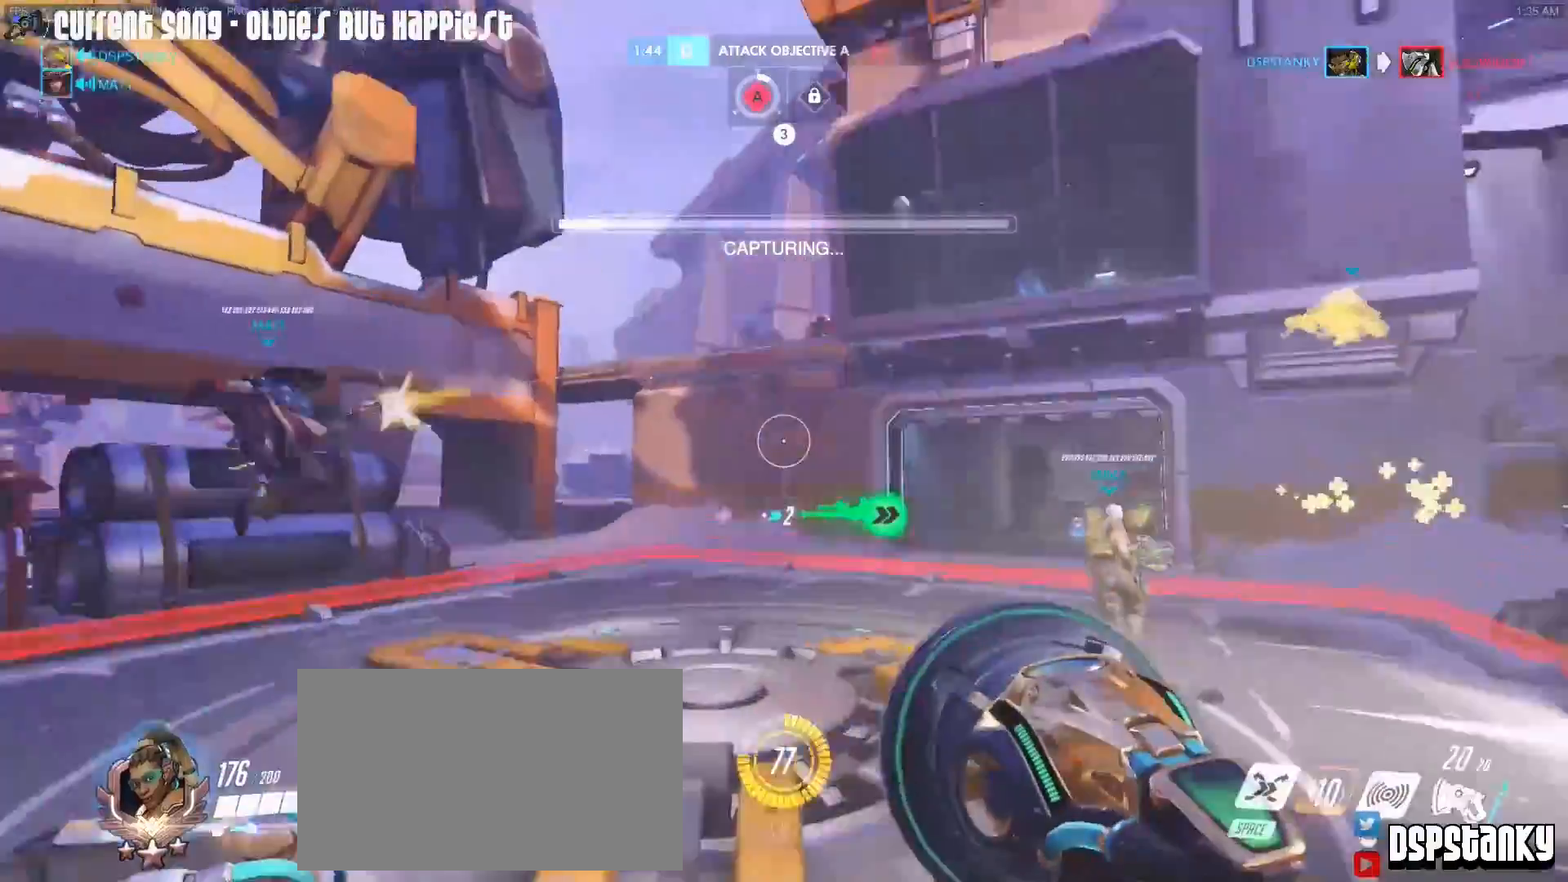
{"keys": ["caps_lock", "d", "w"], "mouse": ["left"], "events": [[33, "mouse_right", "up"], [133, "d", "down"], [217, "mouse_left", "down"]]}
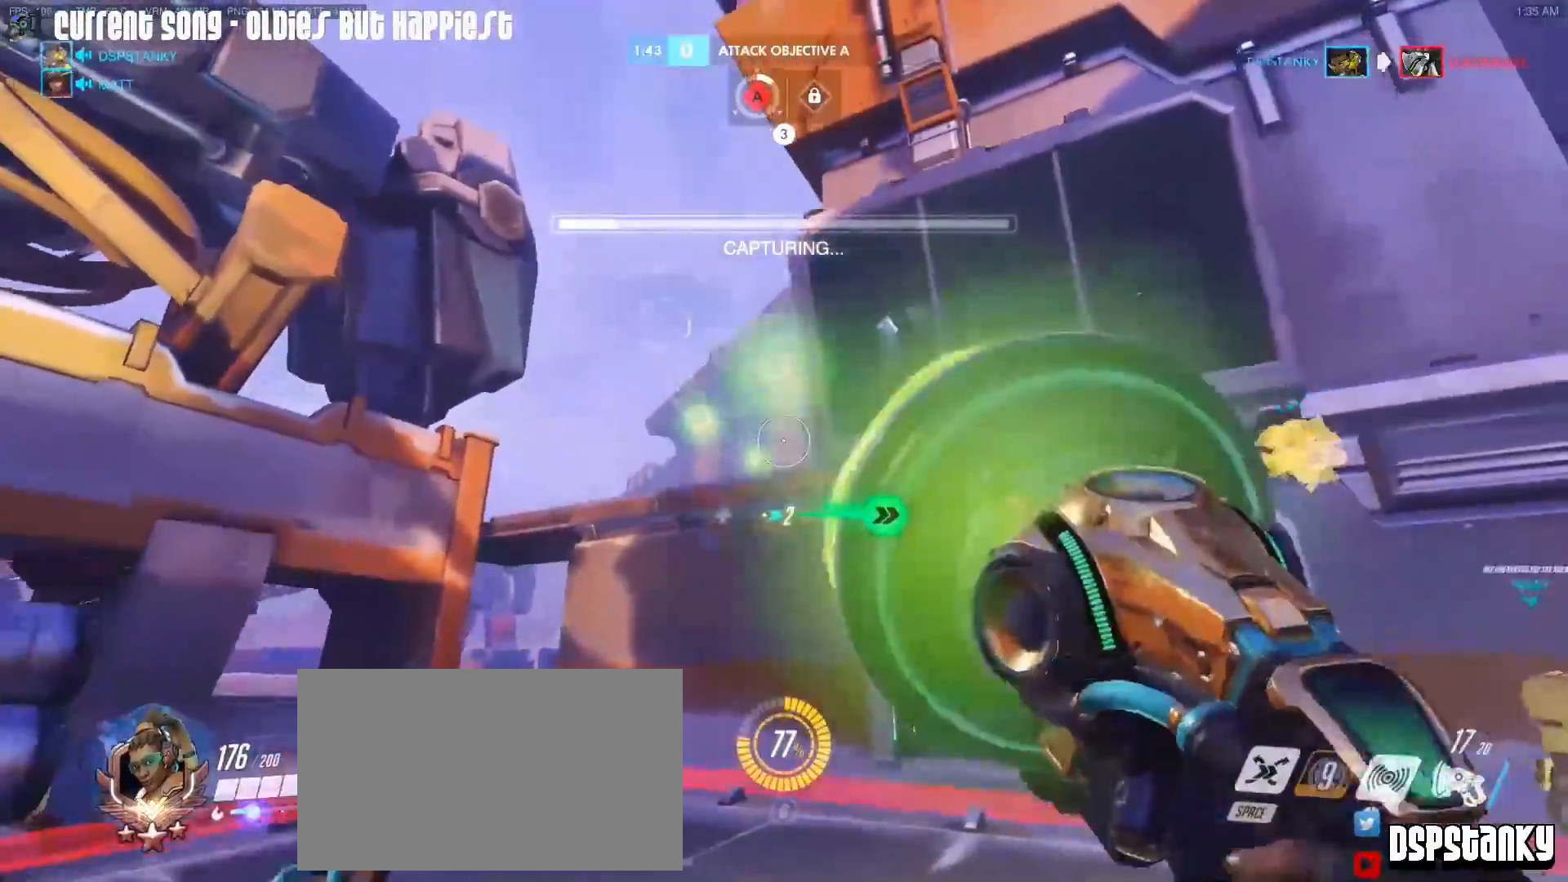
{"keys": ["caps_lock", "r", "w"], "mouse": [], "events": [[100, "d", "up"], [183, "mouse_right", "down"], [283, "mouse_left", "up"], [283, "mouse_right", "up"], [417, "r", "down"]]}
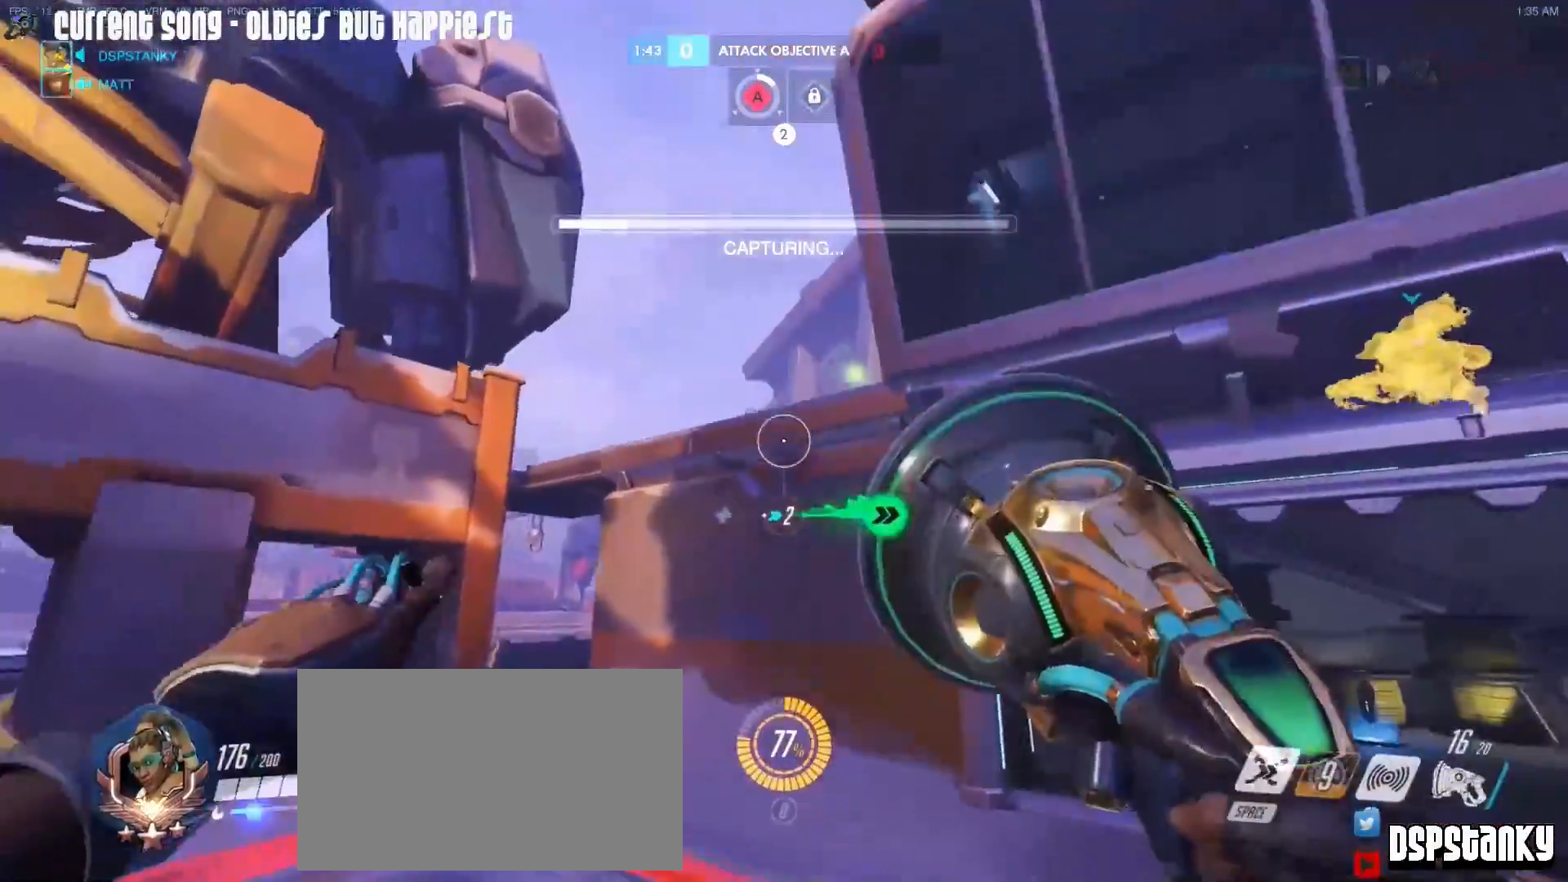
{"keys": ["caps_lock", "w"], "mouse": [], "events": [[17, "r", "up"], [67, "r", "down"], [150, "r", "up"], [383, "mouse_right", "down"], [483, "mouse_right", "up"]]}
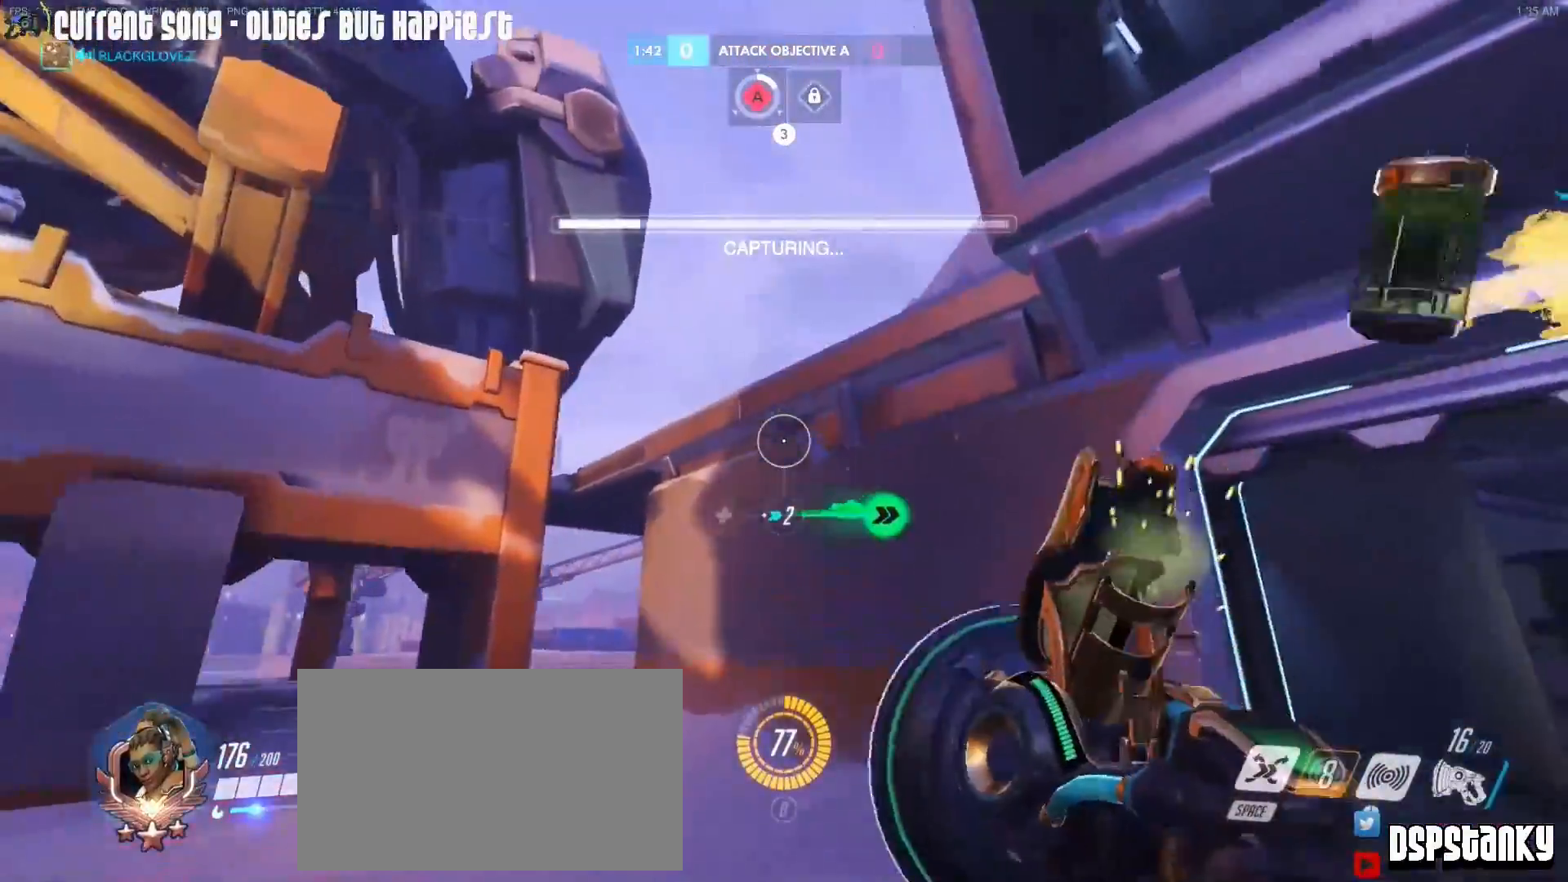
{"keys": ["caps_lock", "w"], "mouse": [], "events": [[217, "r", "down"], [267, "r", "up"]]}
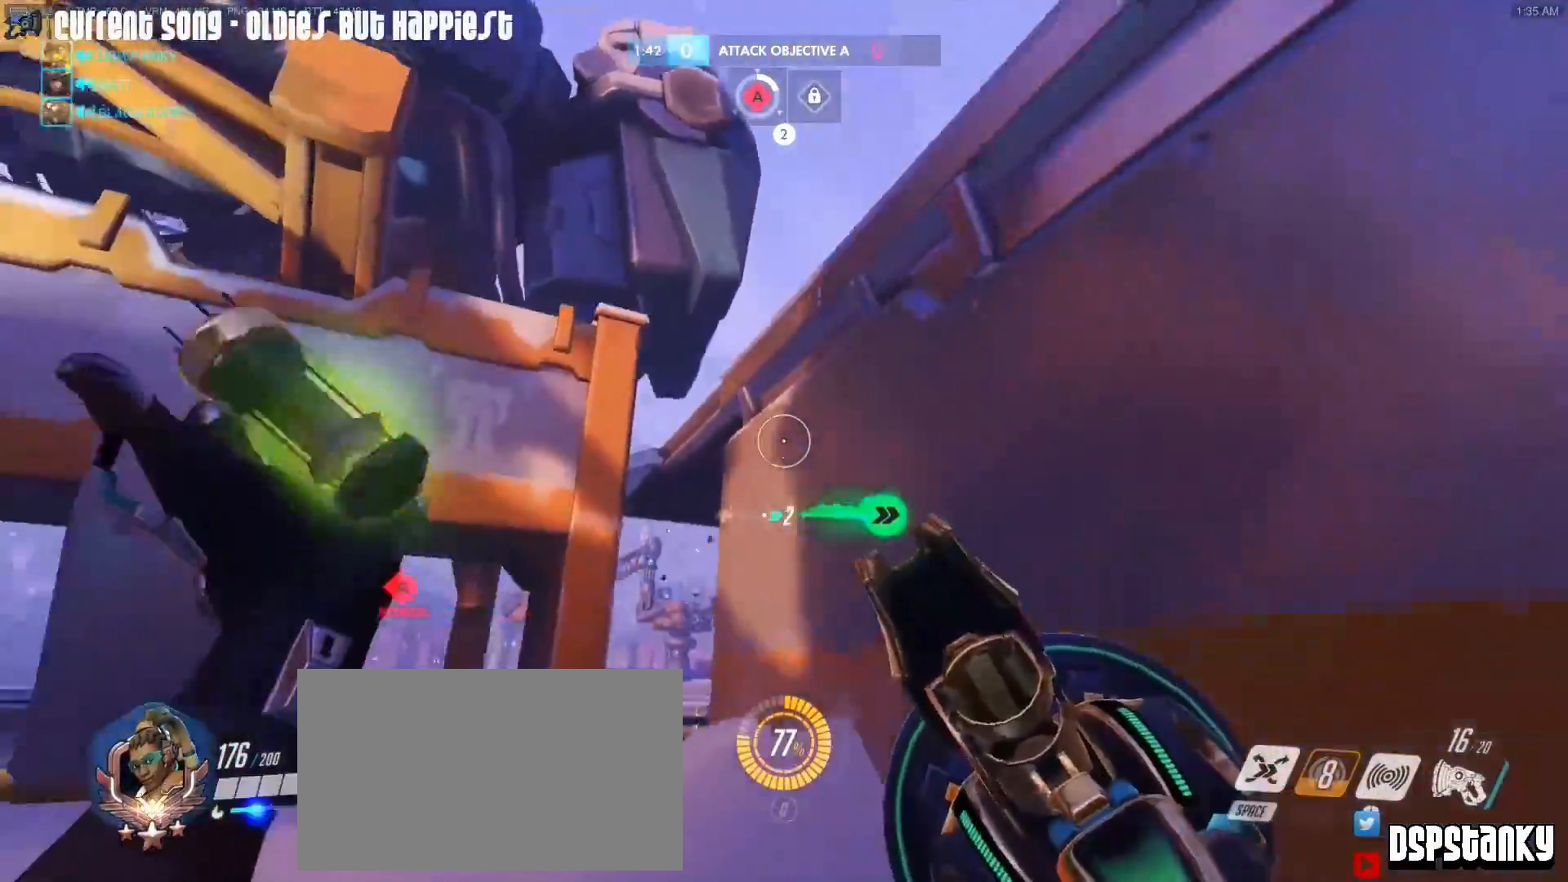
{"keys": ["d", "w"], "mouse": ["right"], "events": [[100, "caps_lock", "up"], [233, "d", "down"], [333, "d", "up"], [417, "d", "down"], [417, "mouse_right", "down"]]}
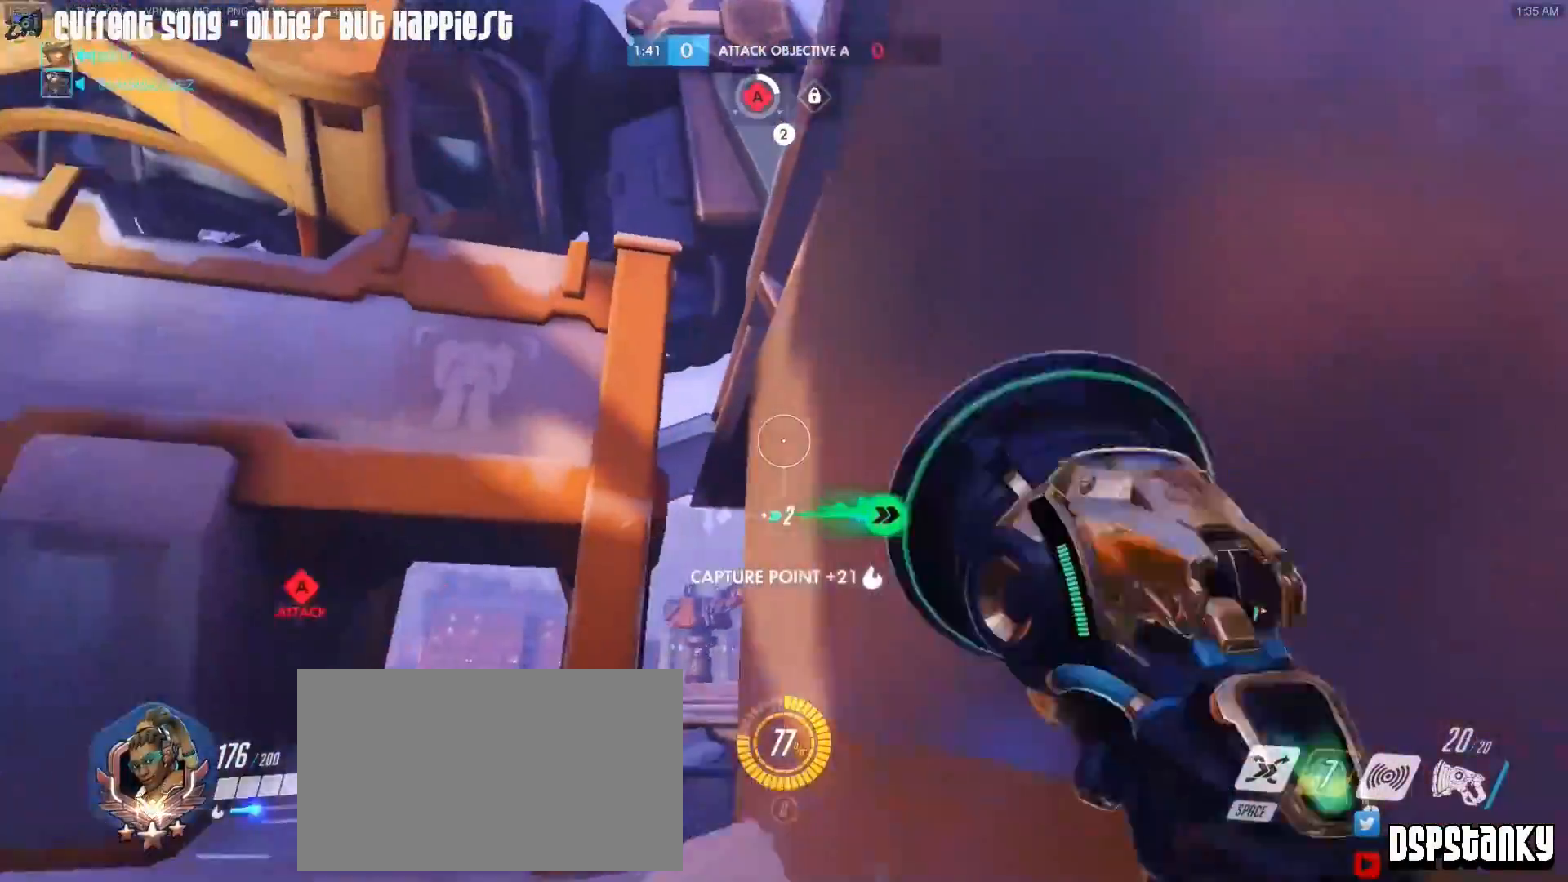
{"keys": ["a"], "mouse": ["right"], "events": [[67, "d", "up"], [350, "a", "down"], [383, "w", "up"]]}
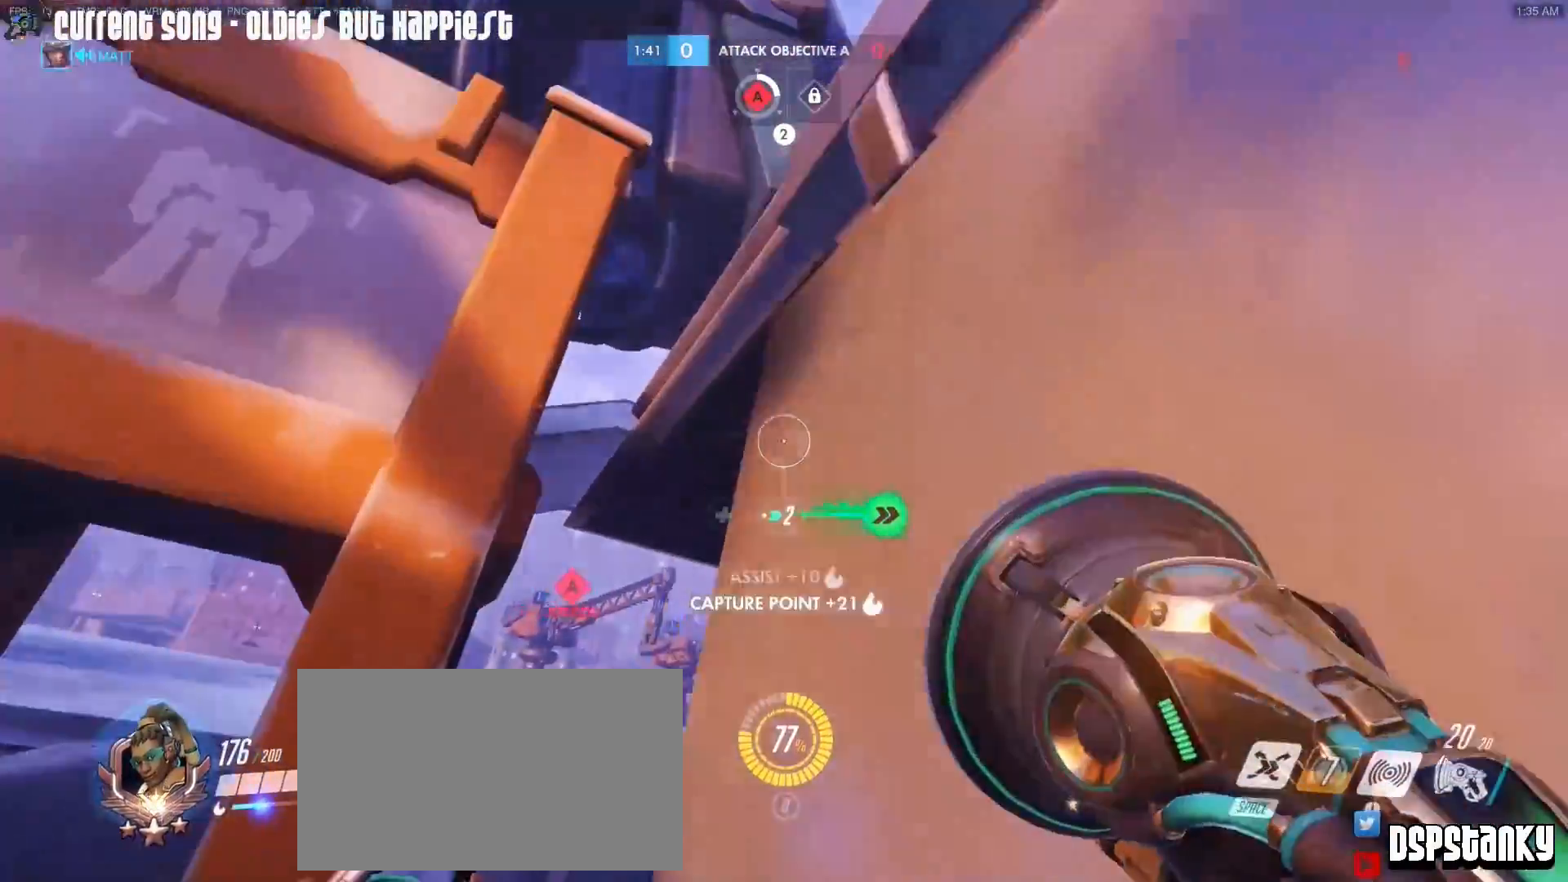
{"keys": ["w"], "mouse": [], "events": [[33, "w", "down"], [217, "mouse_right", "up"], [217, "w", "up"], [267, "mouse_right", "down"], [367, "mouse_right", "up"], [367, "w", "down"], [400, "mouse_right", "down"], [450, "a", "up"], [500, "mouse_right", "up"]]}
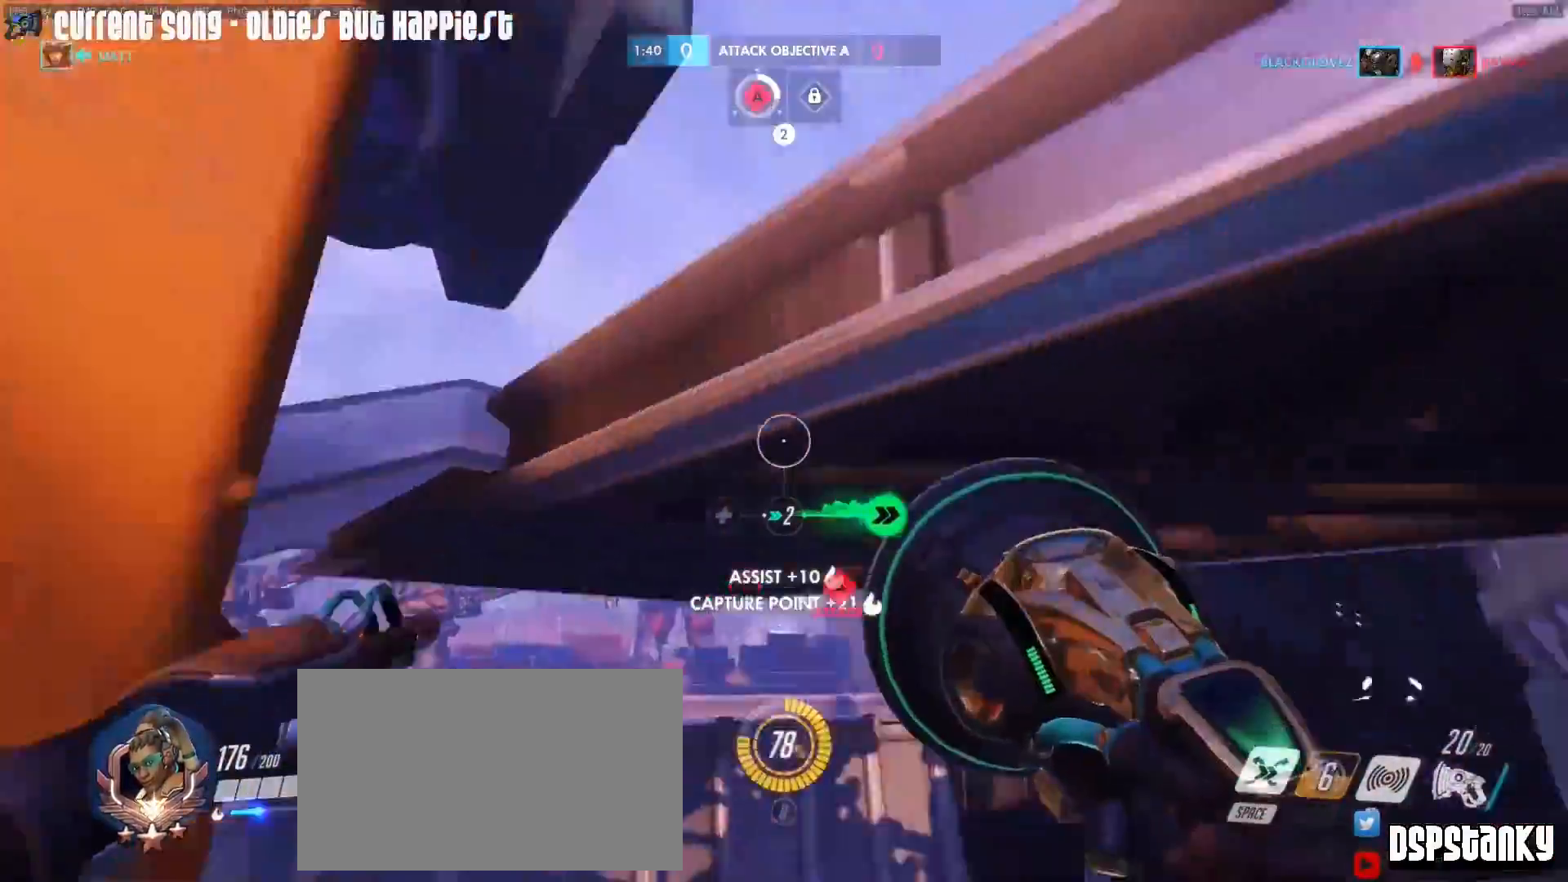
{"keys": ["d", "w"], "mouse": ["right"], "events": [[133, "mouse_right", "down"], [233, "mouse_right", "up"], [283, "d", "down"], [283, "mouse_right", "down"], [383, "mouse_right", "up"], [417, "mouse_right", "down"]]}
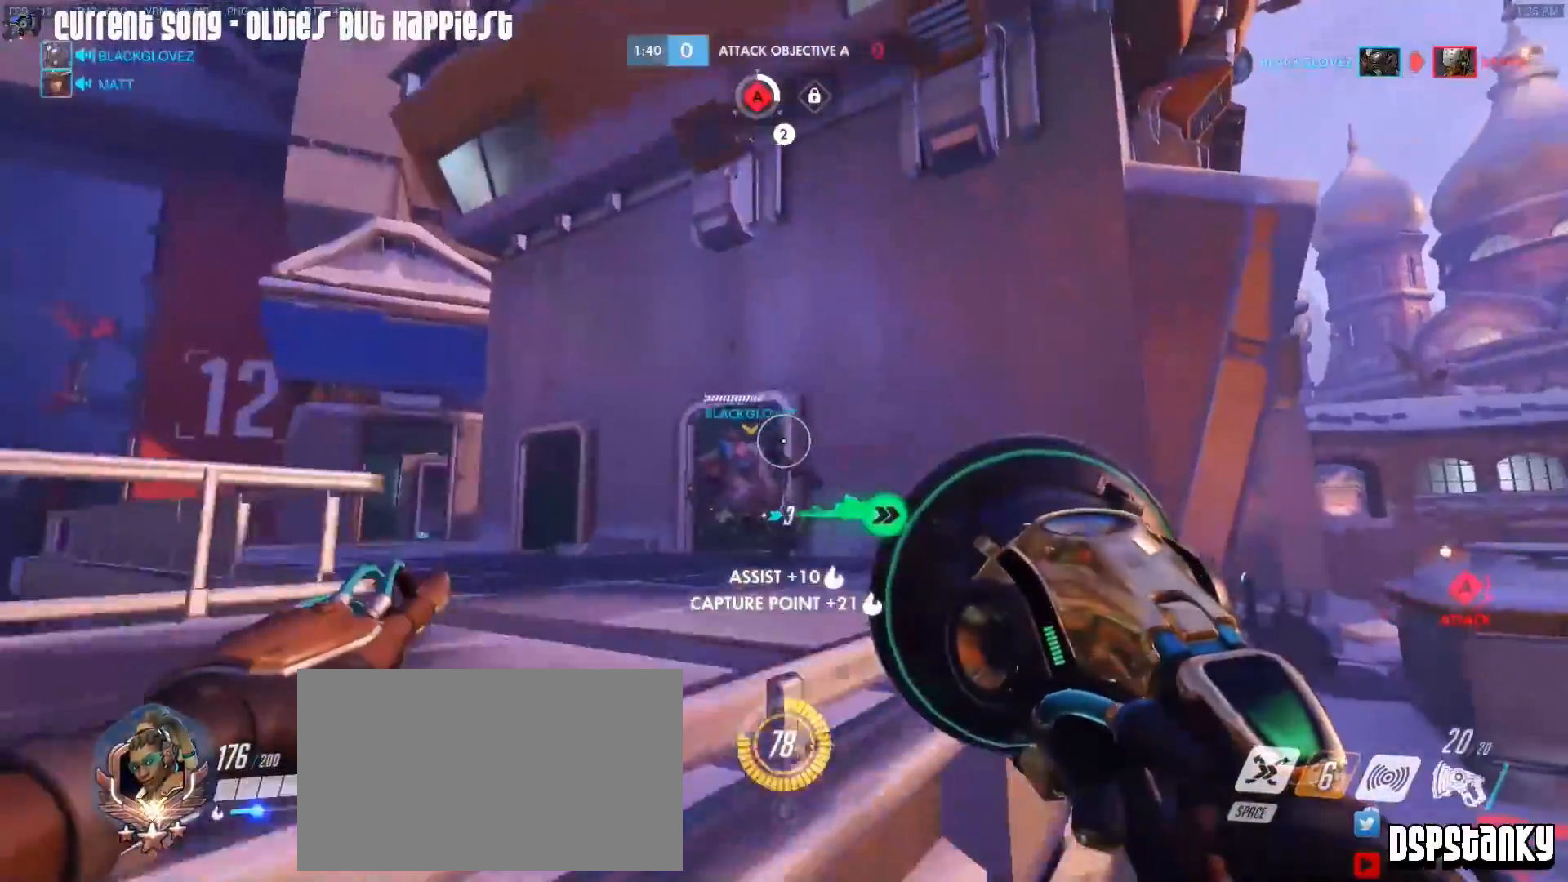
{"keys": ["w"], "mouse": ["right"], "events": [[17, "mouse_right", "up"], [67, "a", "down"], [67, "d", "up"], [100, "mouse_right", "down"], [200, "mouse_right", "up"], [250, "mouse_right", "down"], [350, "mouse_right", "up"], [383, "a", "up"], [433, "mouse_right", "down"]]}
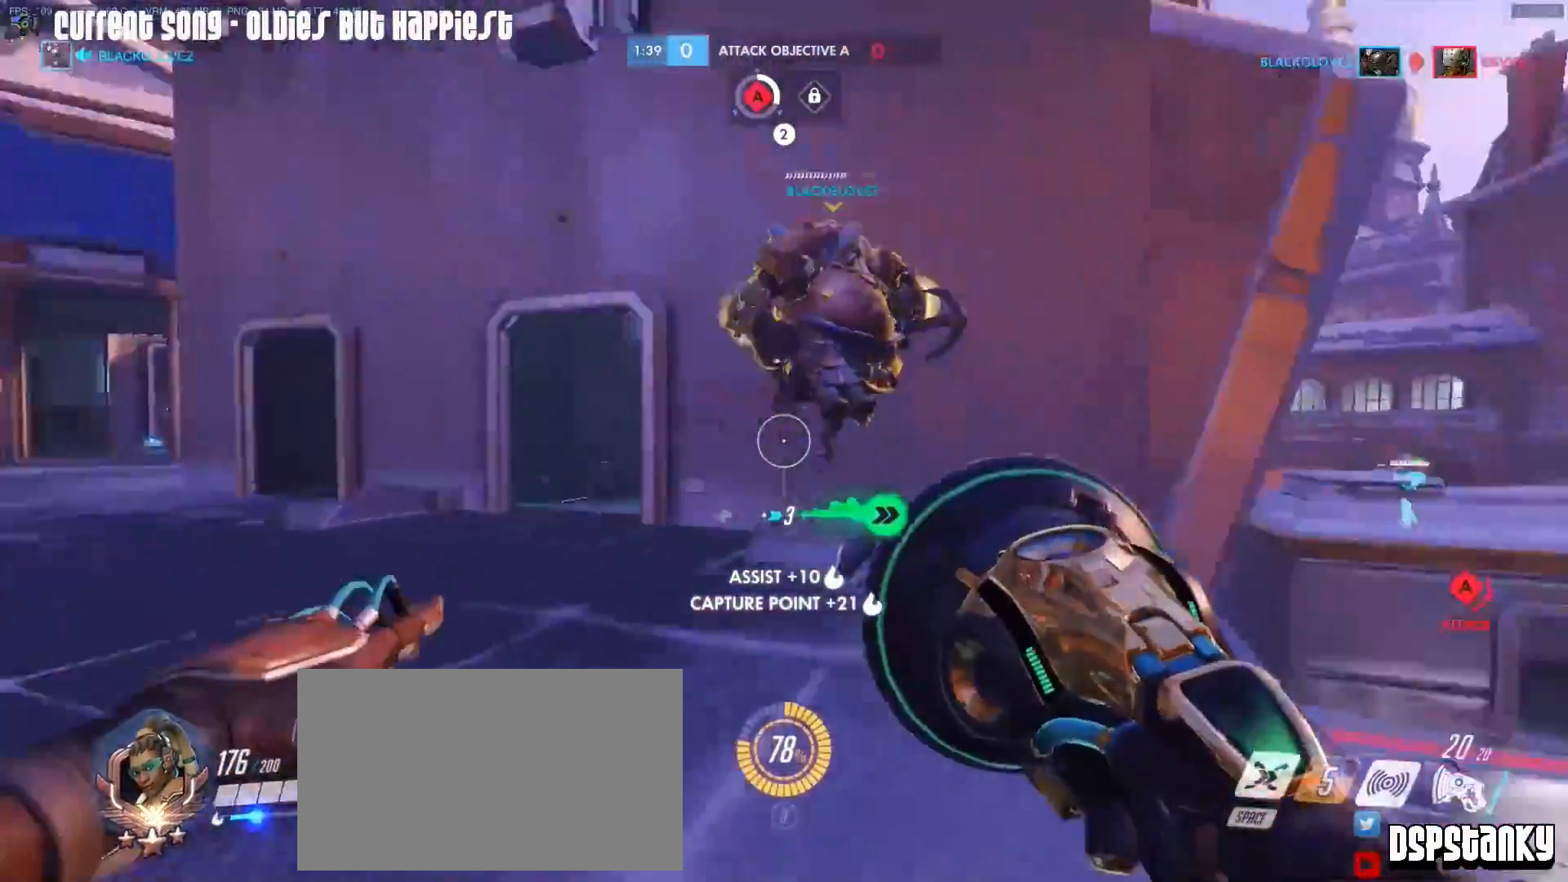
{"keys": ["caps_lock", "w"], "mouse": [], "events": [[33, "mouse_right", "up"], [133, "caps_lock", "down"], [367, "mouse_right", "down"], [450, "mouse_right", "up"]]}
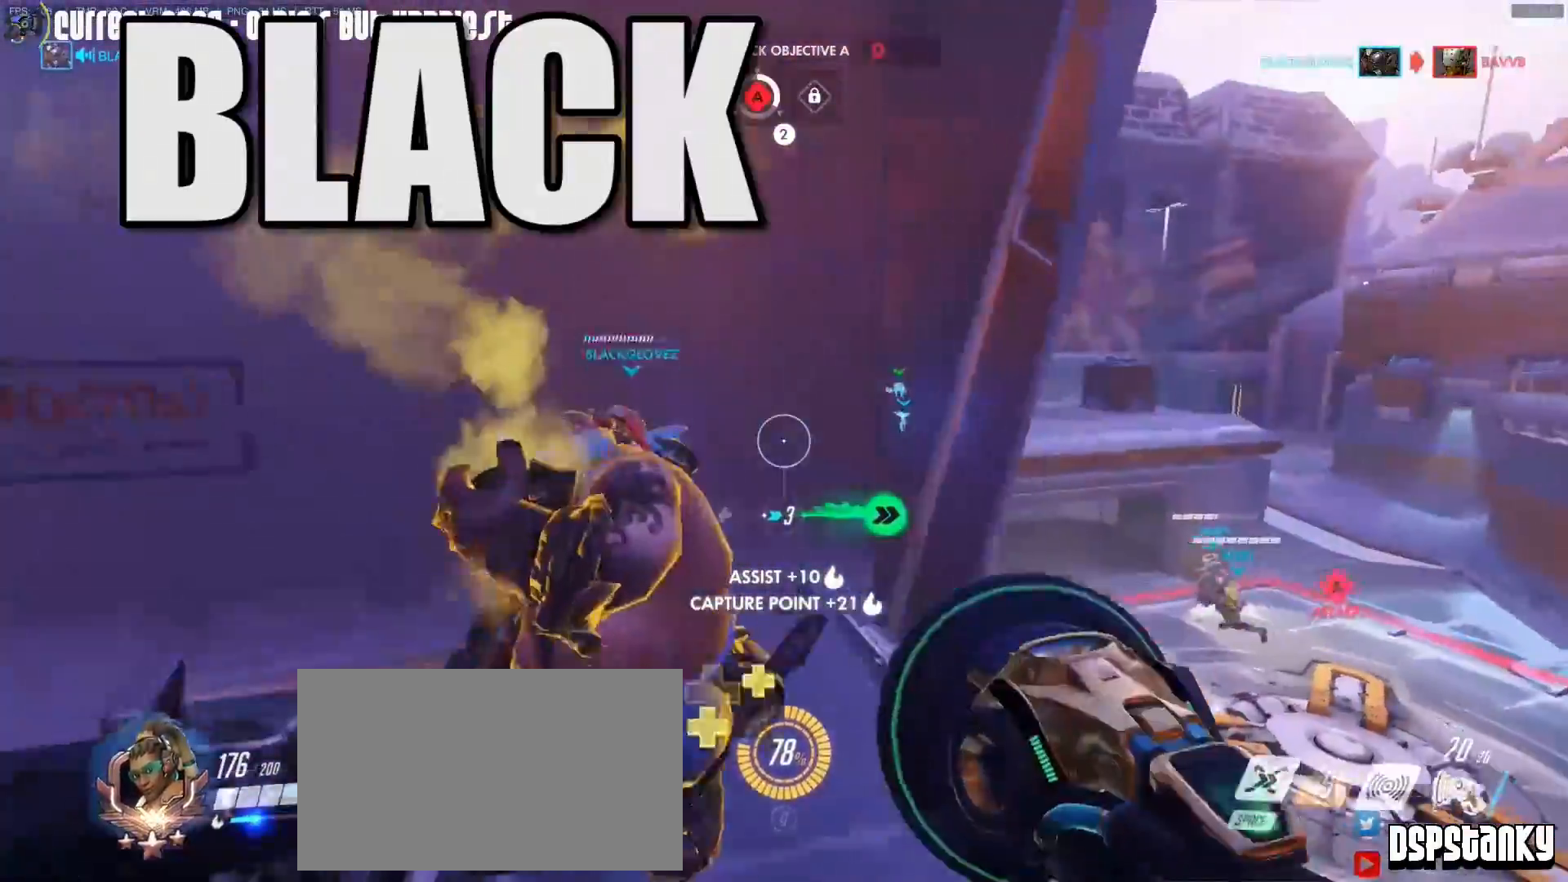
{"keys": ["caps_lock", "w"], "mouse": ["right"], "events": [[417, "mouse_right", "down"]]}